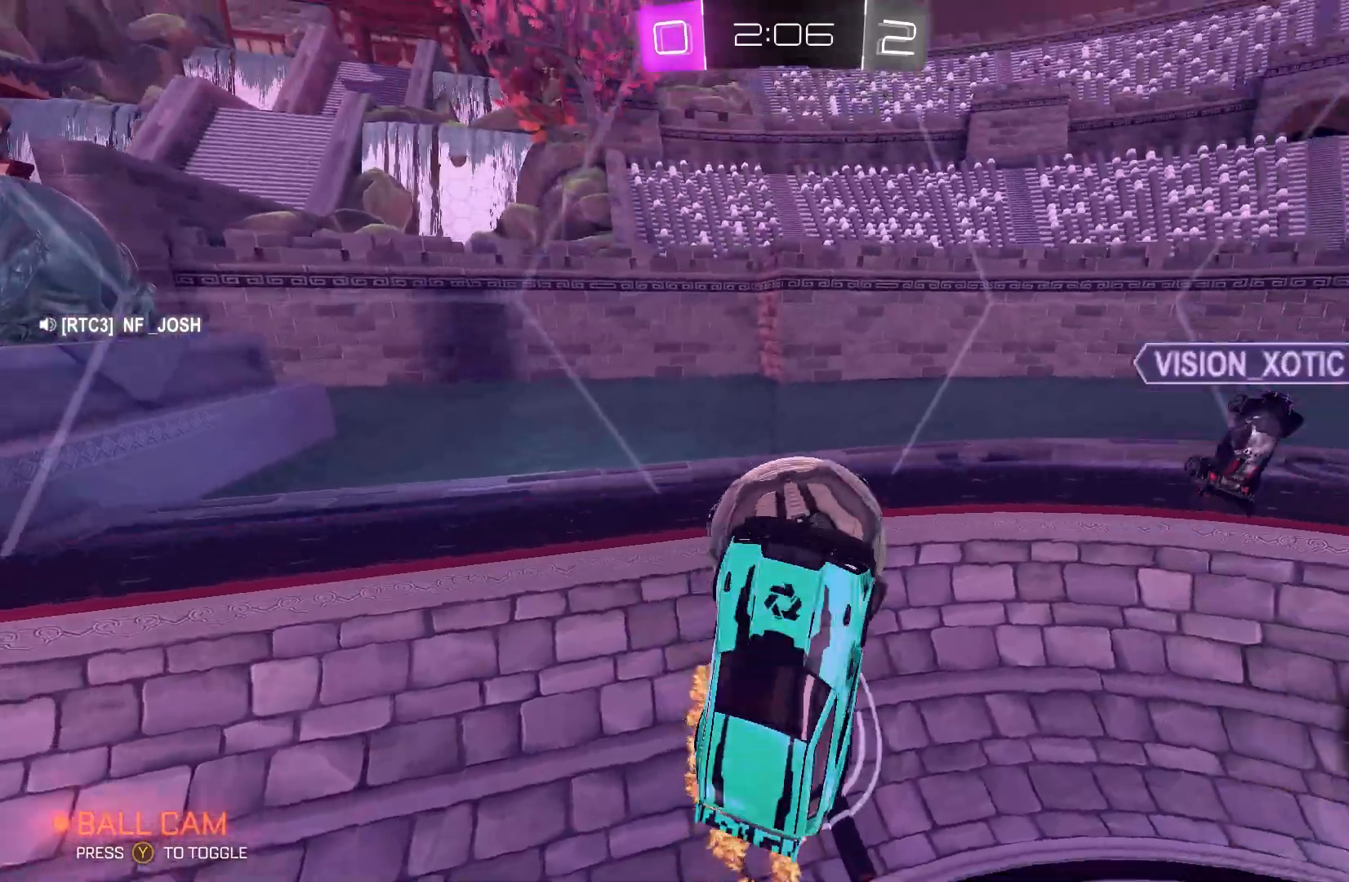
Gameplay with a controller (Xbox layout); each line is a JSON object with the inputs held at the frame after it. "events" lists button and stick changes between this image and that frame as [ms after this image, input, new state], when the widget could be followed in between. Not read: DPAD_DOWN DPAD_LEFT DPAD_RIGHT DPAD_UP L3 R3 SELECT START right_stick.
{"buttons": ["R2"], "left_stick": "up", "events": [[133, "left_stick", "up-left"], [300, "left_stick", "left"], [500, "left_stick", "up"]]}
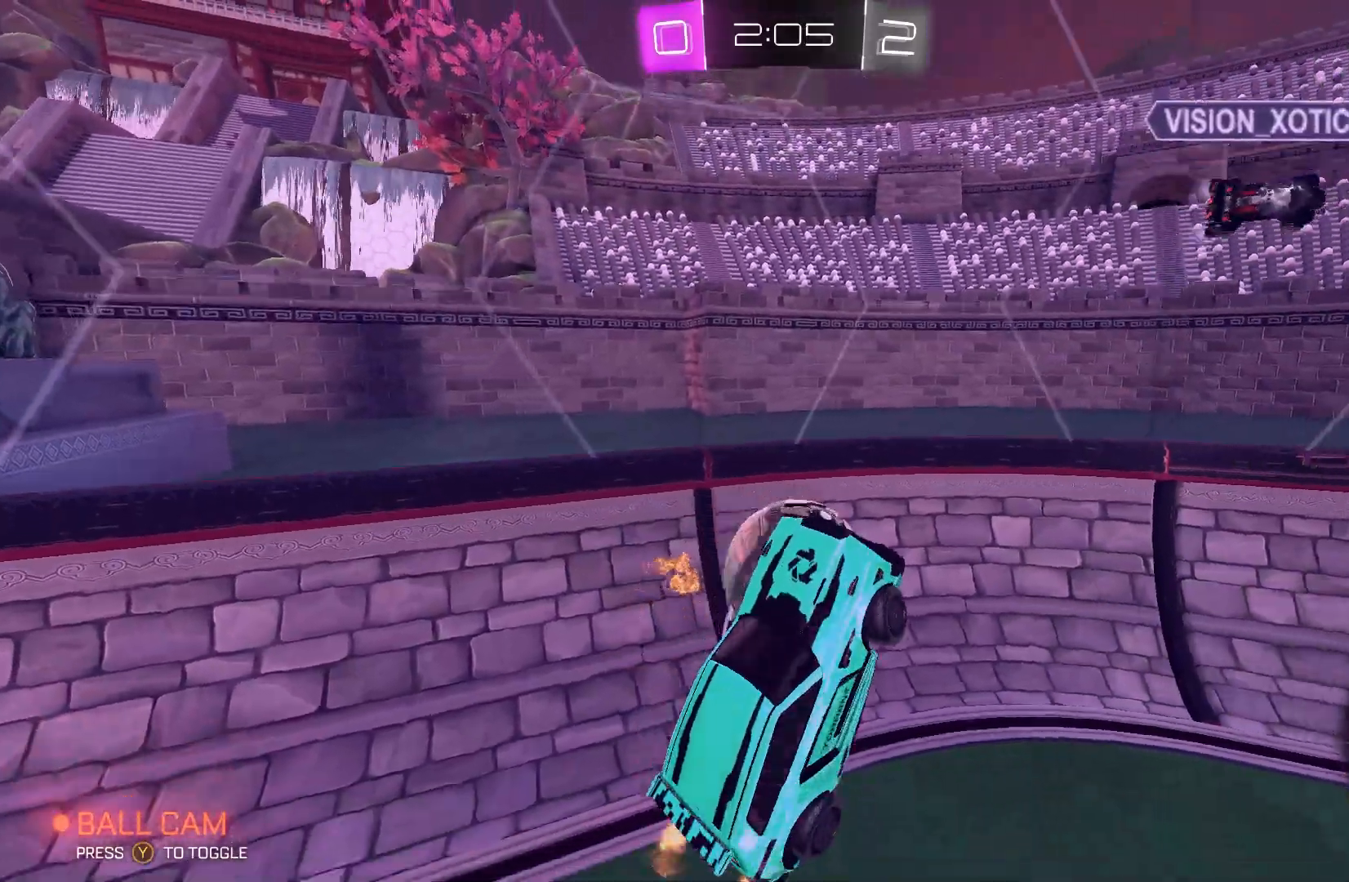
{"buttons": ["B", "R2"], "left_stick": "left", "events": [[133, "left_stick", "center"], [400, "left_stick", "left"], [500, "B", "down"]]}
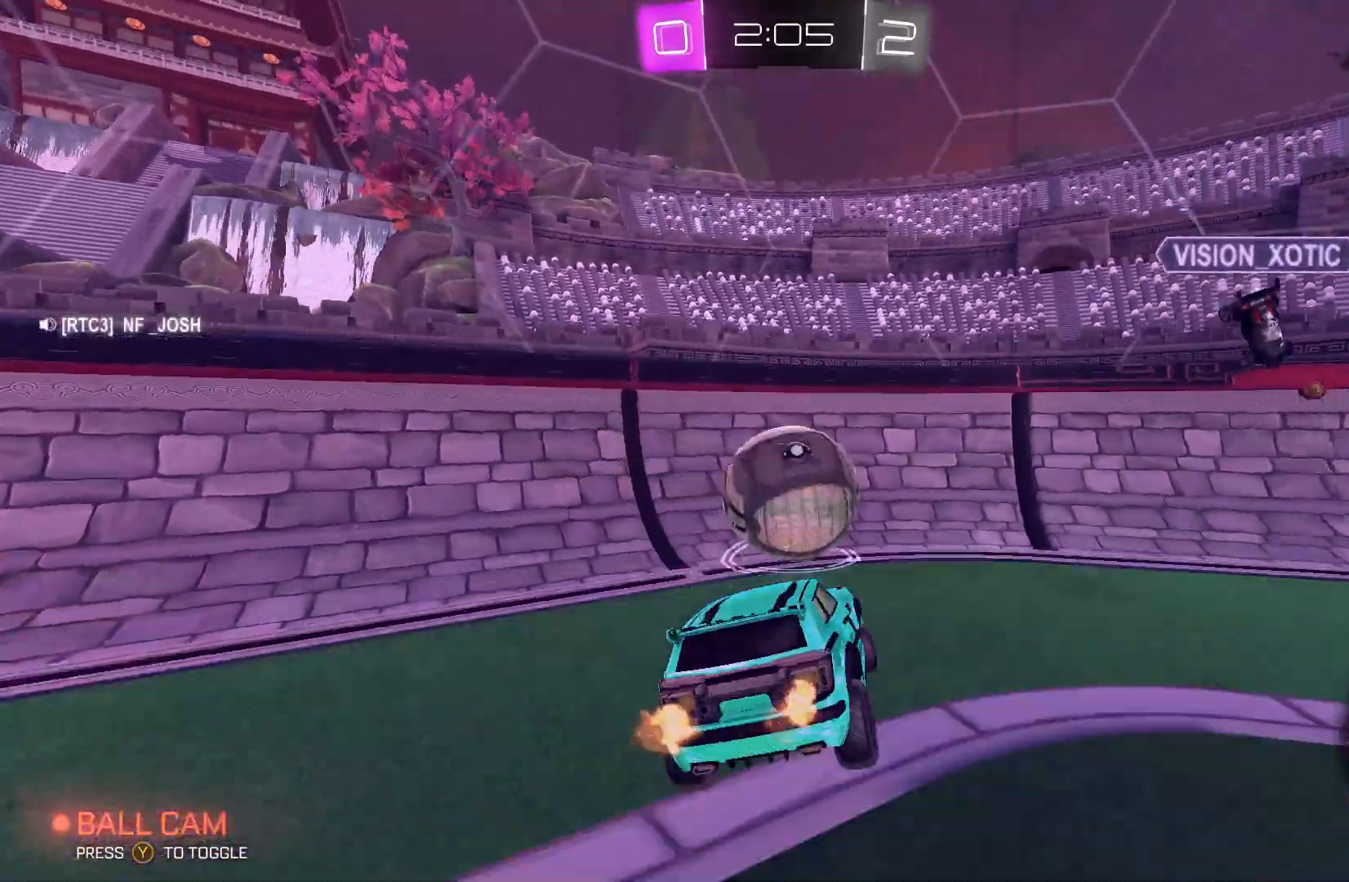
{"buttons": ["B", "R2"], "left_stick": "up-right", "events": [[100, "left_stick", "center"], [333, "left_stick", "left"], [433, "A", "down"], [500, "A", "up"], [500, "left_stick", "up-right"]]}
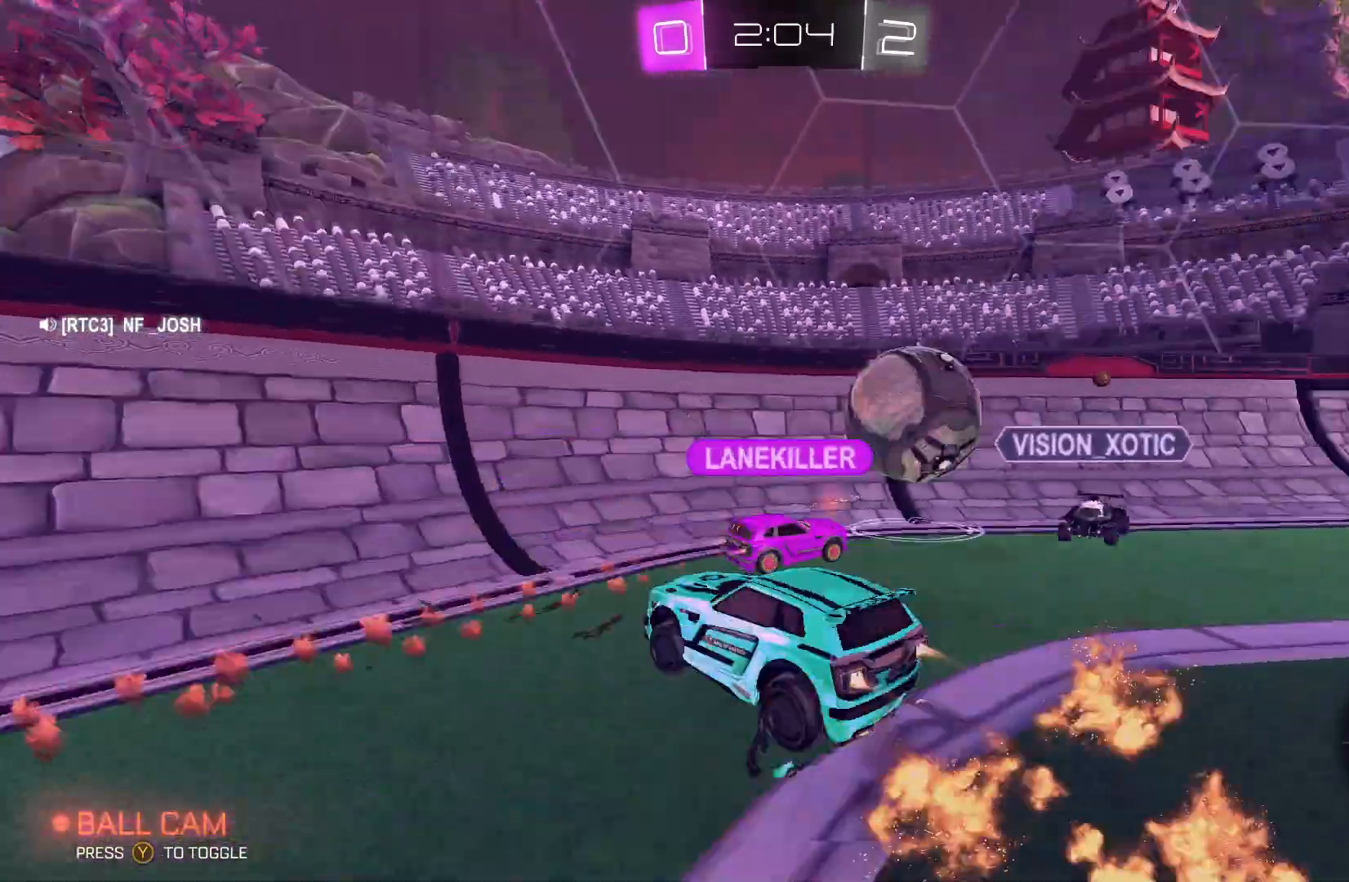
{"buttons": ["R2"], "left_stick": "center", "events": [[33, "L2", "down"], [33, "left_stick", "right"], [133, "A", "down"], [300, "A", "up"], [300, "B", "up"], [400, "L2", "up"], [467, "left_stick", "center"]]}
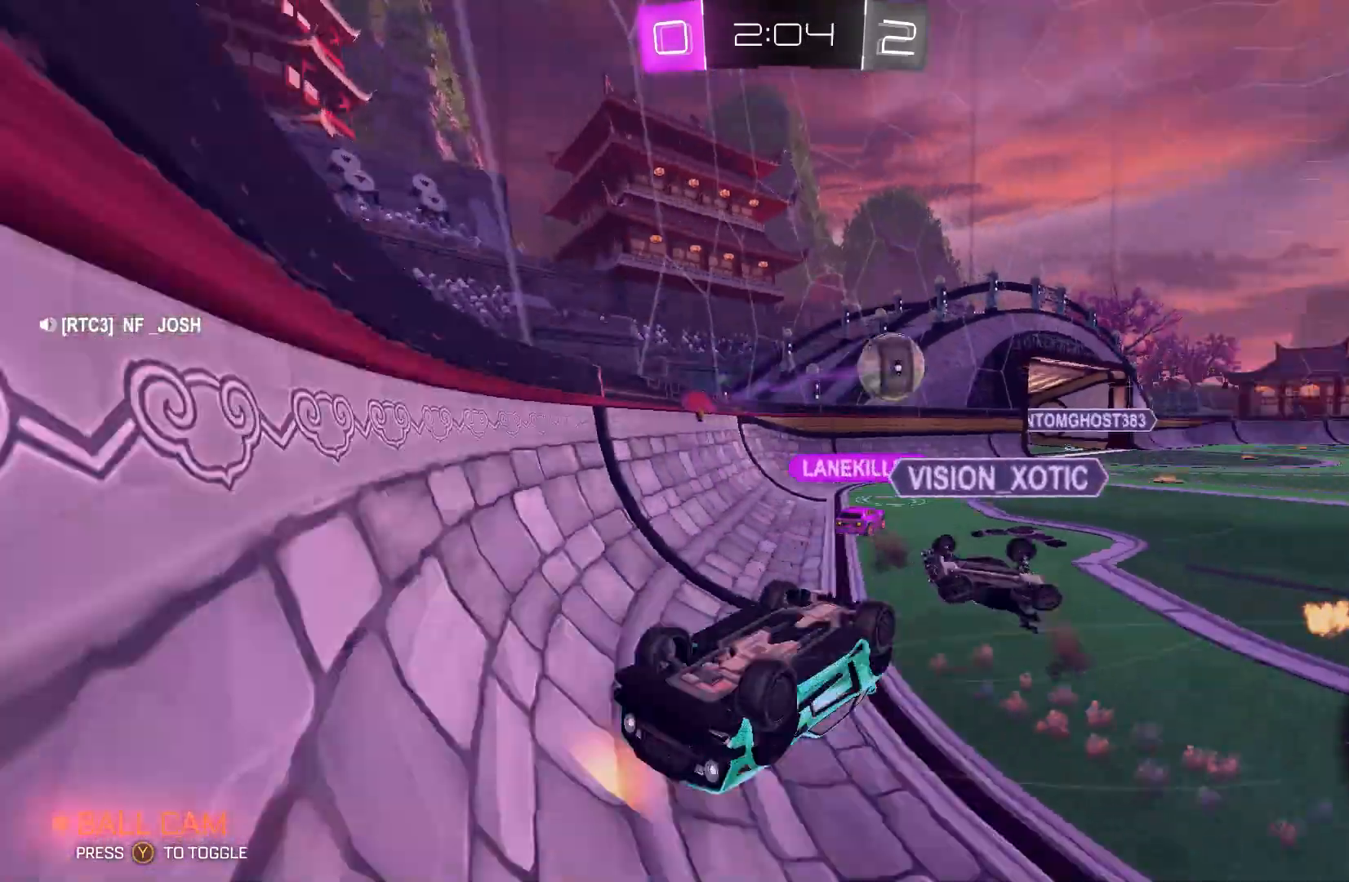
{"buttons": ["R2"], "left_stick": "left", "events": [[67, "left_stick", "left"]]}
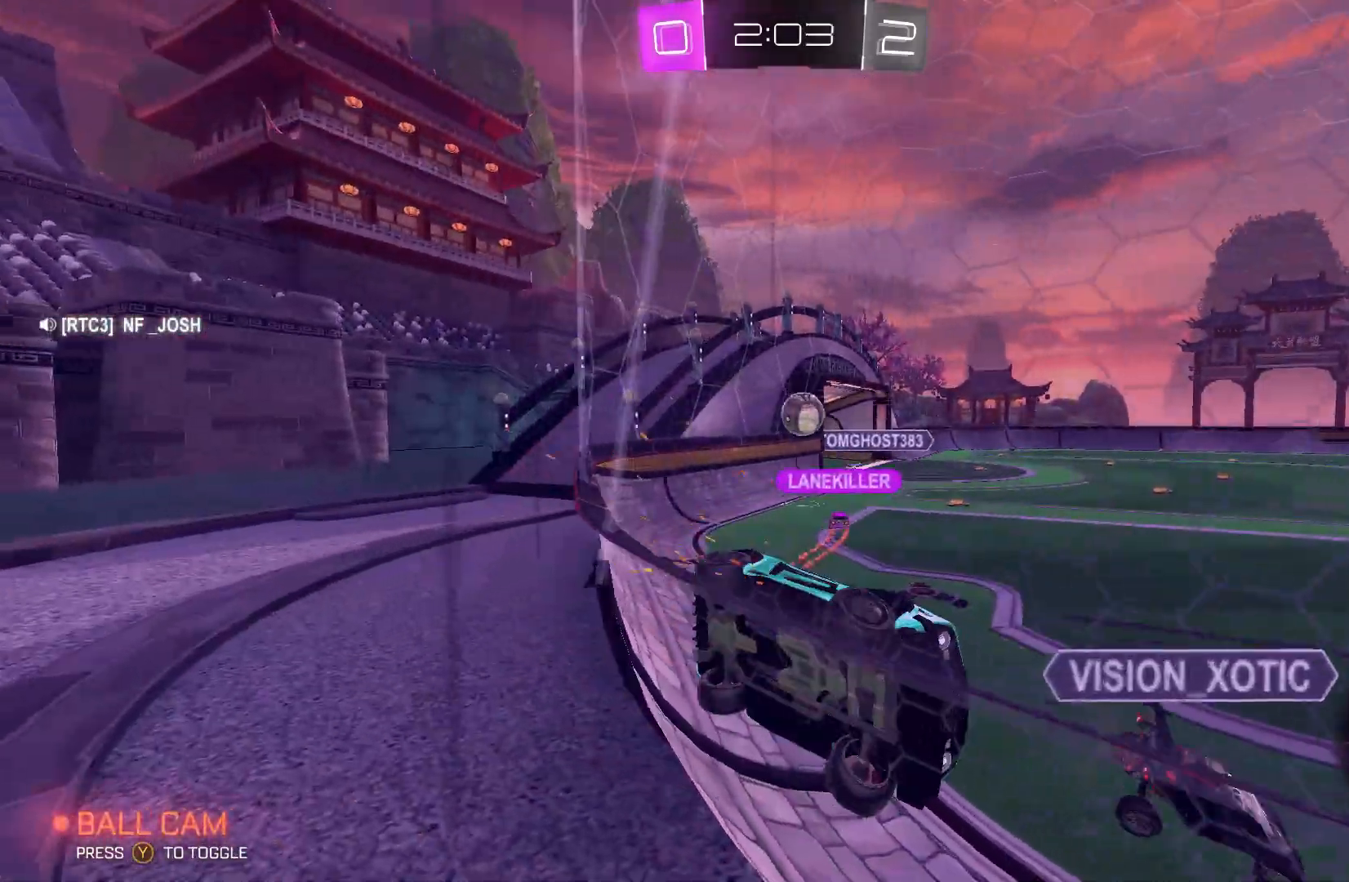
{"buttons": ["B", "R2"], "left_stick": "center", "events": [[333, "left_stick", "up-left"], [433, "B", "down"], [433, "left_stick", "center"]]}
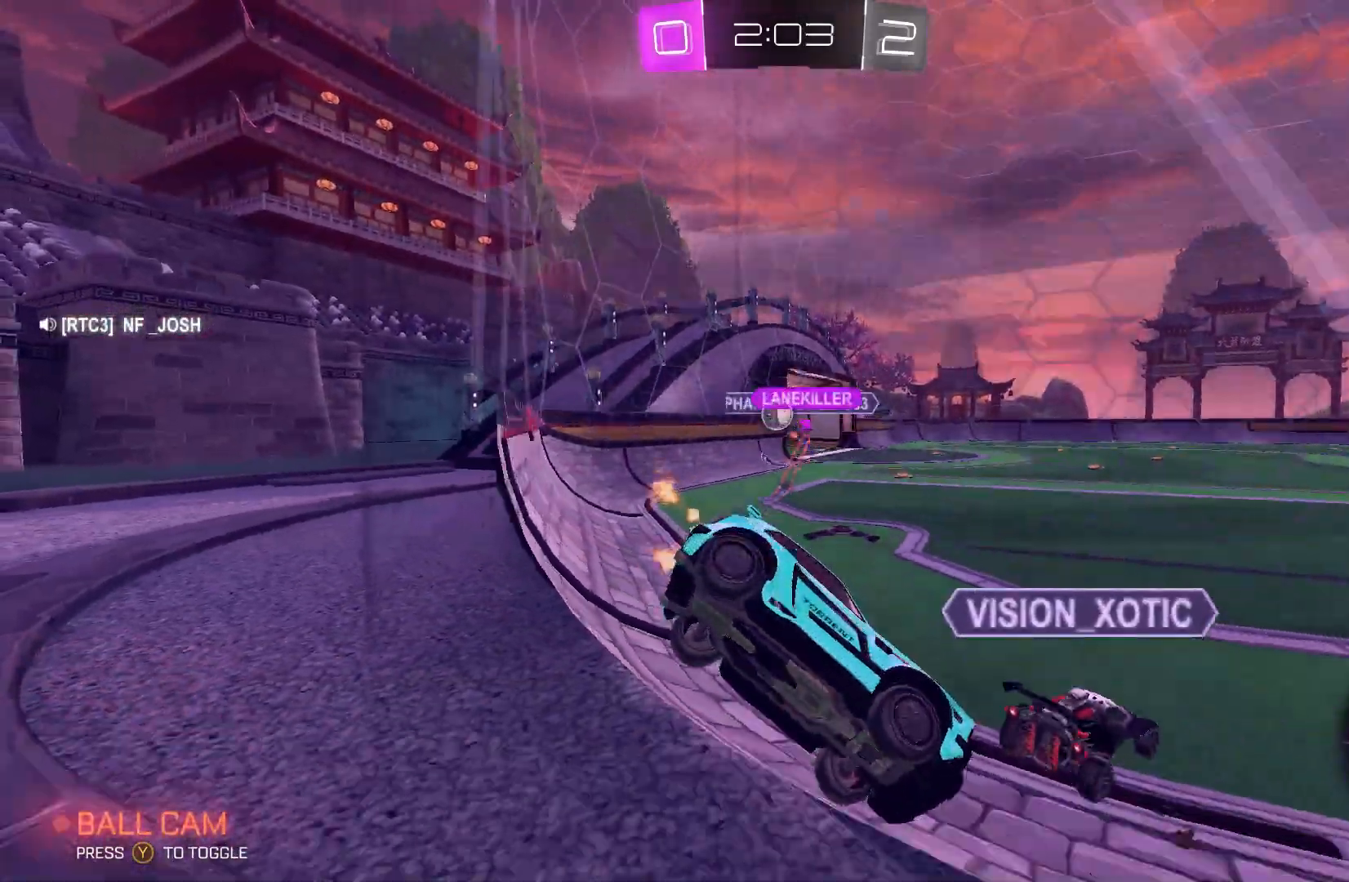
{"buttons": ["R2"], "left_stick": "right", "events": [[433, "left_stick", "right"], [467, "B", "up"]]}
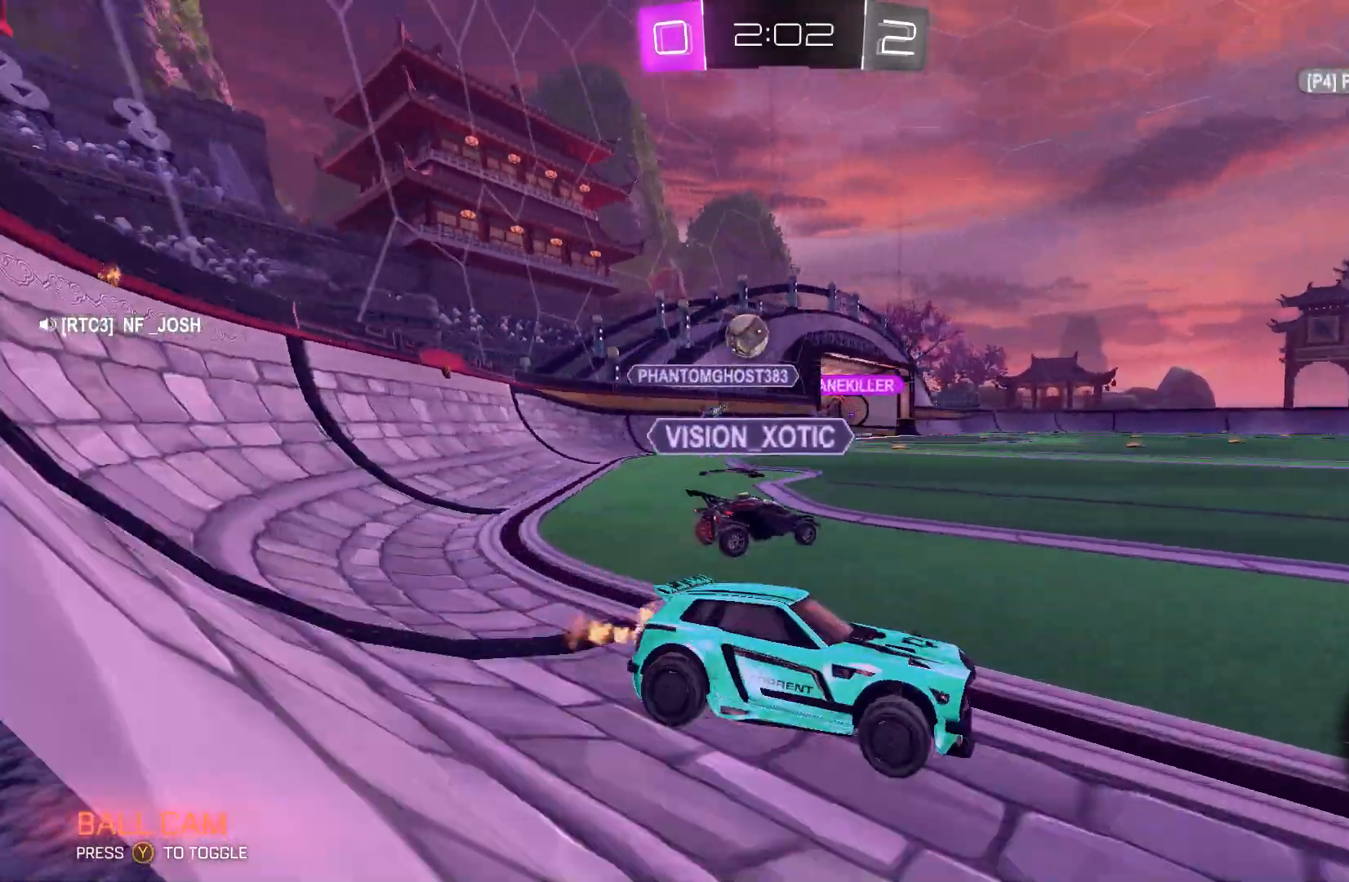
{"buttons": ["B", "R2"], "left_stick": "up", "events": [[100, "Y", "down"], [133, "left_stick", "center"], [233, "B", "down"], [233, "Y", "up"], [333, "left_stick", "up"], [400, "A", "down"], [467, "A", "up"]]}
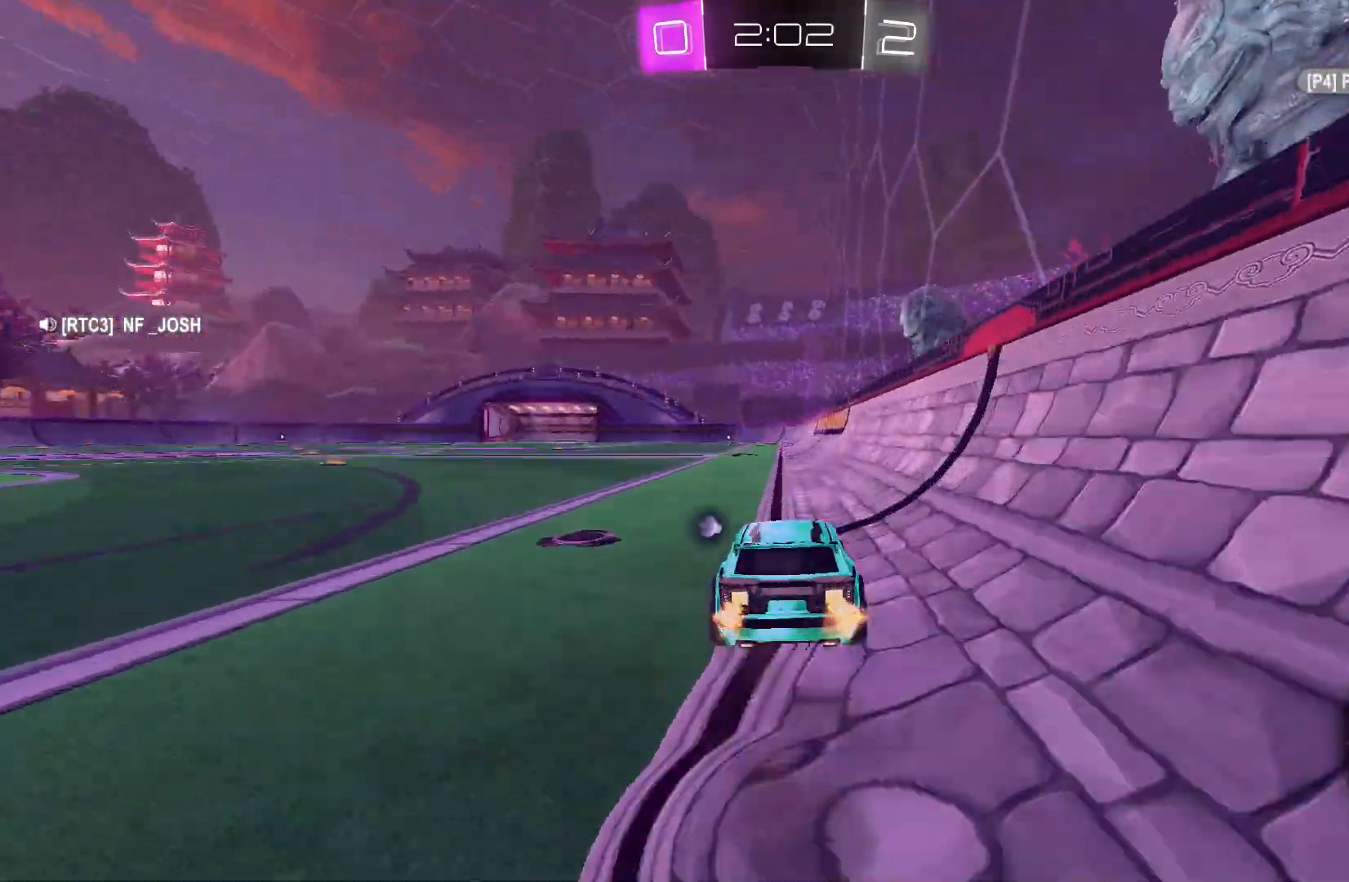
{"buttons": ["R2"], "left_stick": "center", "events": [[33, "A", "down"], [167, "A", "up"], [200, "B", "up"], [300, "left_stick", "center"]]}
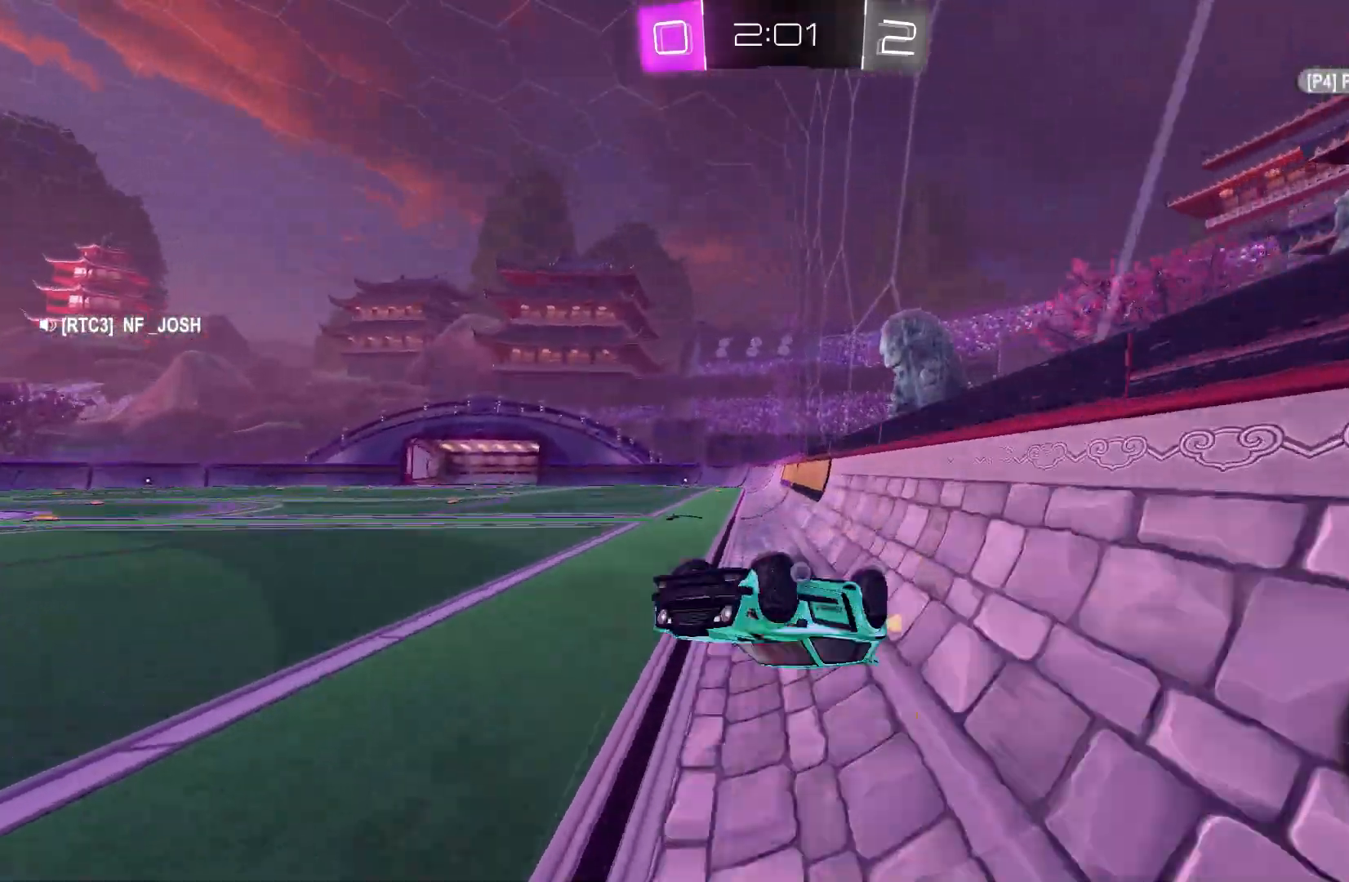
{"buttons": ["R2"], "left_stick": "center", "events": []}
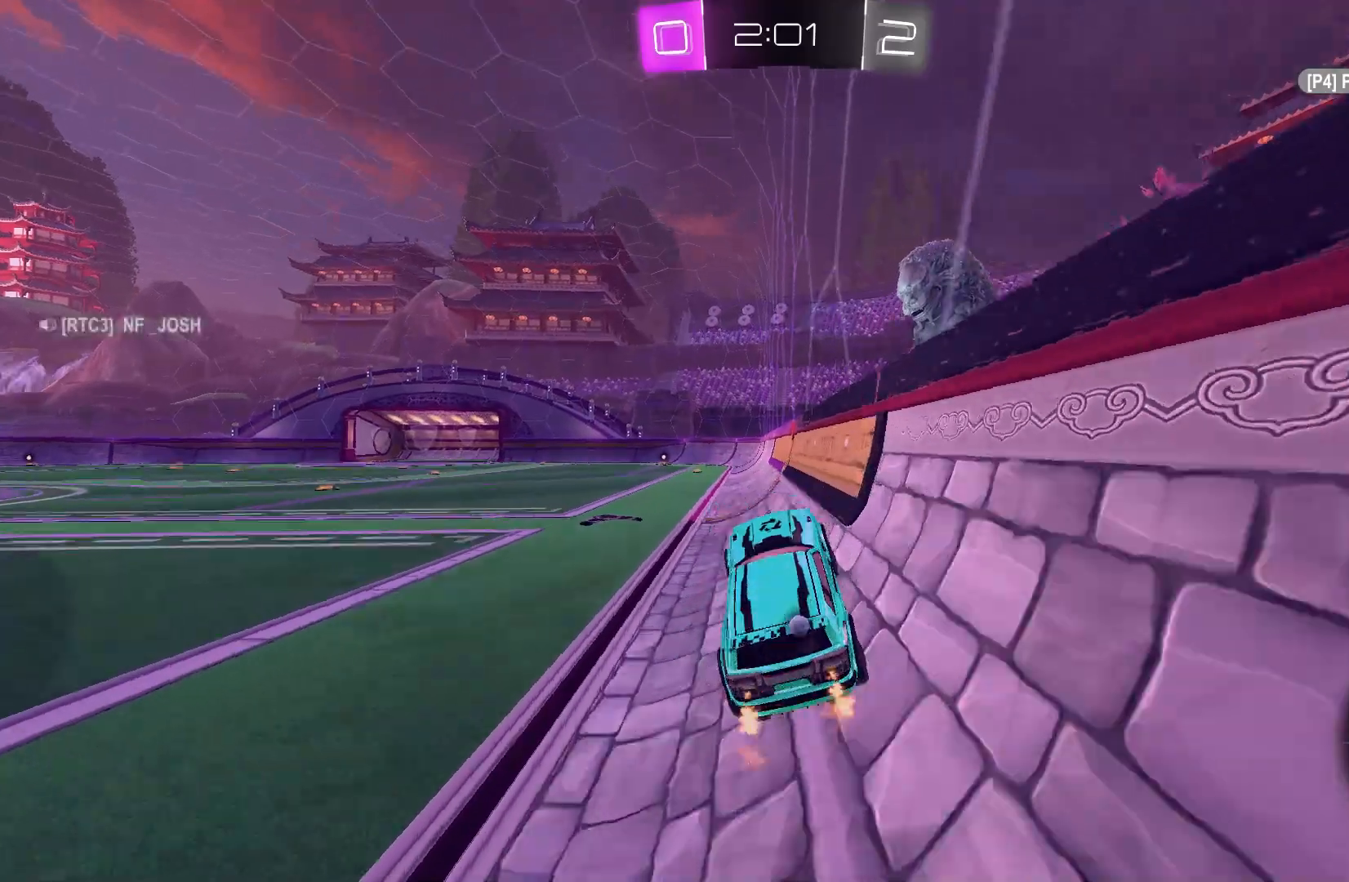
{"buttons": ["R2"], "left_stick": "up-right", "events": [[133, "left_stick", "left"], [367, "A", "down"], [467, "A", "up"], [500, "left_stick", "up-right"]]}
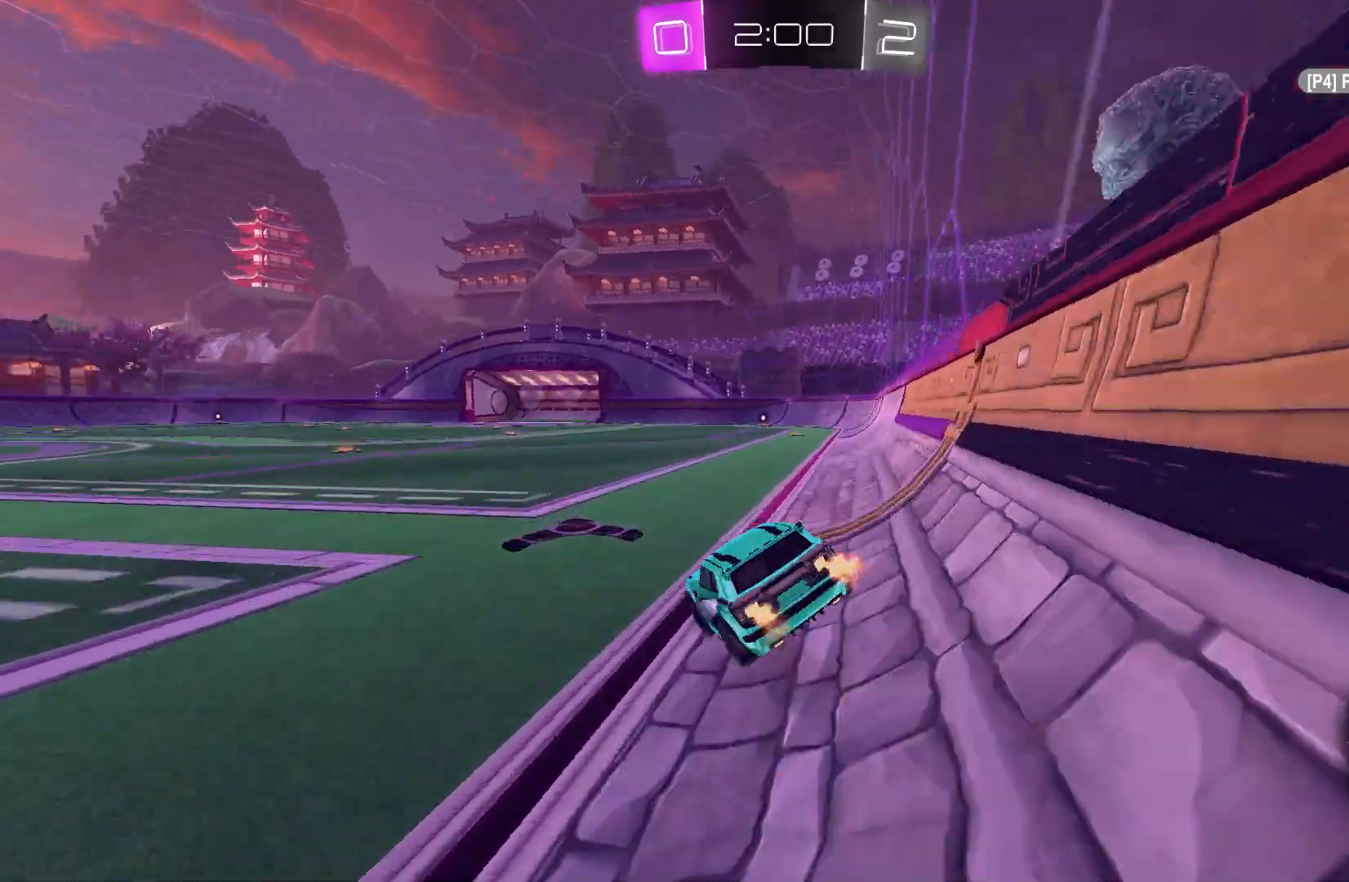
{"buttons": ["R2"], "left_stick": "center", "events": [[33, "A", "down"], [233, "A", "up"], [400, "left_stick", "center"]]}
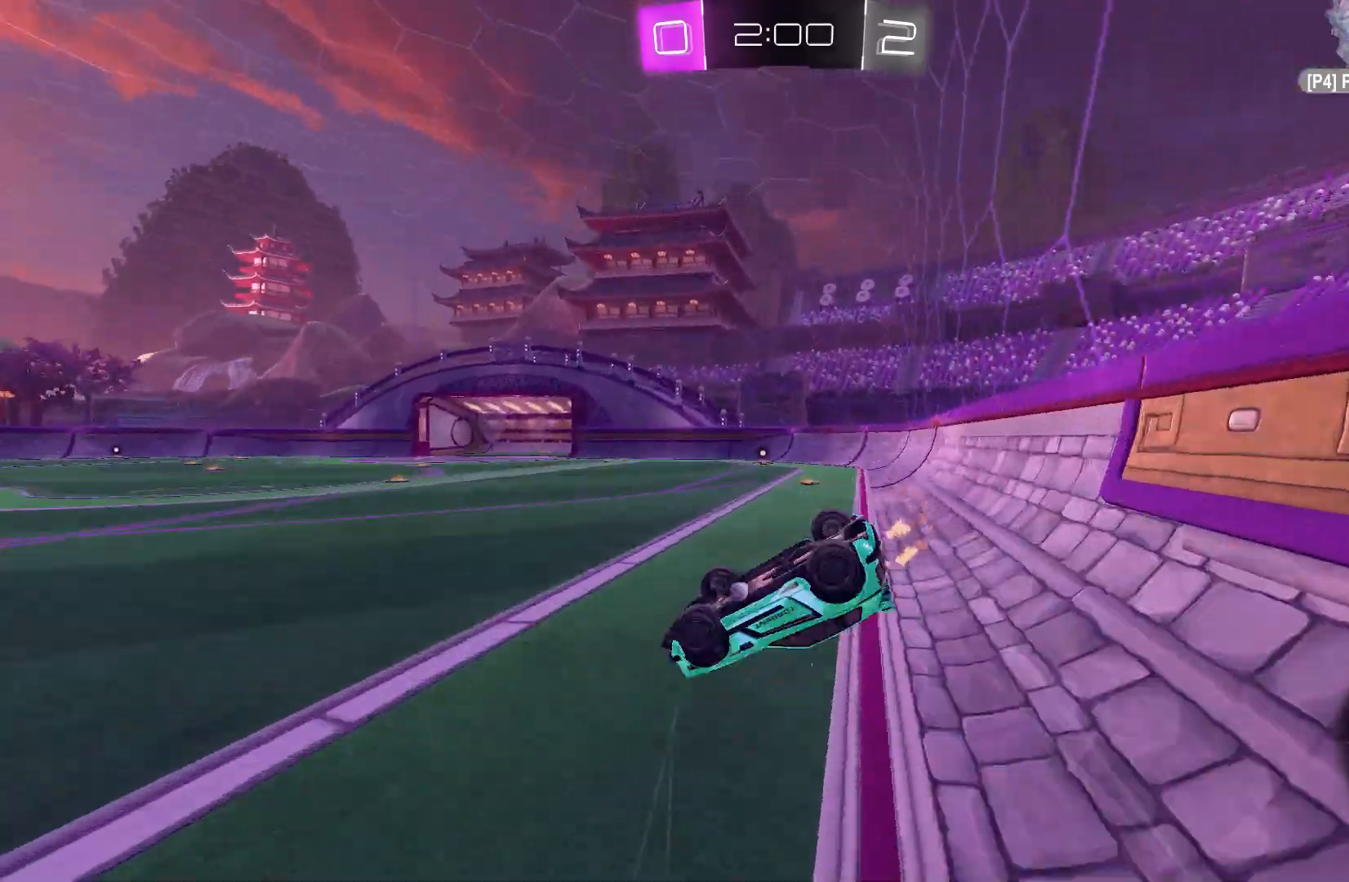
{"buttons": ["R2"], "left_stick": "center", "events": [[167, "left_stick", "right"], [333, "L2", "down"], [333, "left_stick", "center"], [467, "L2", "up"]]}
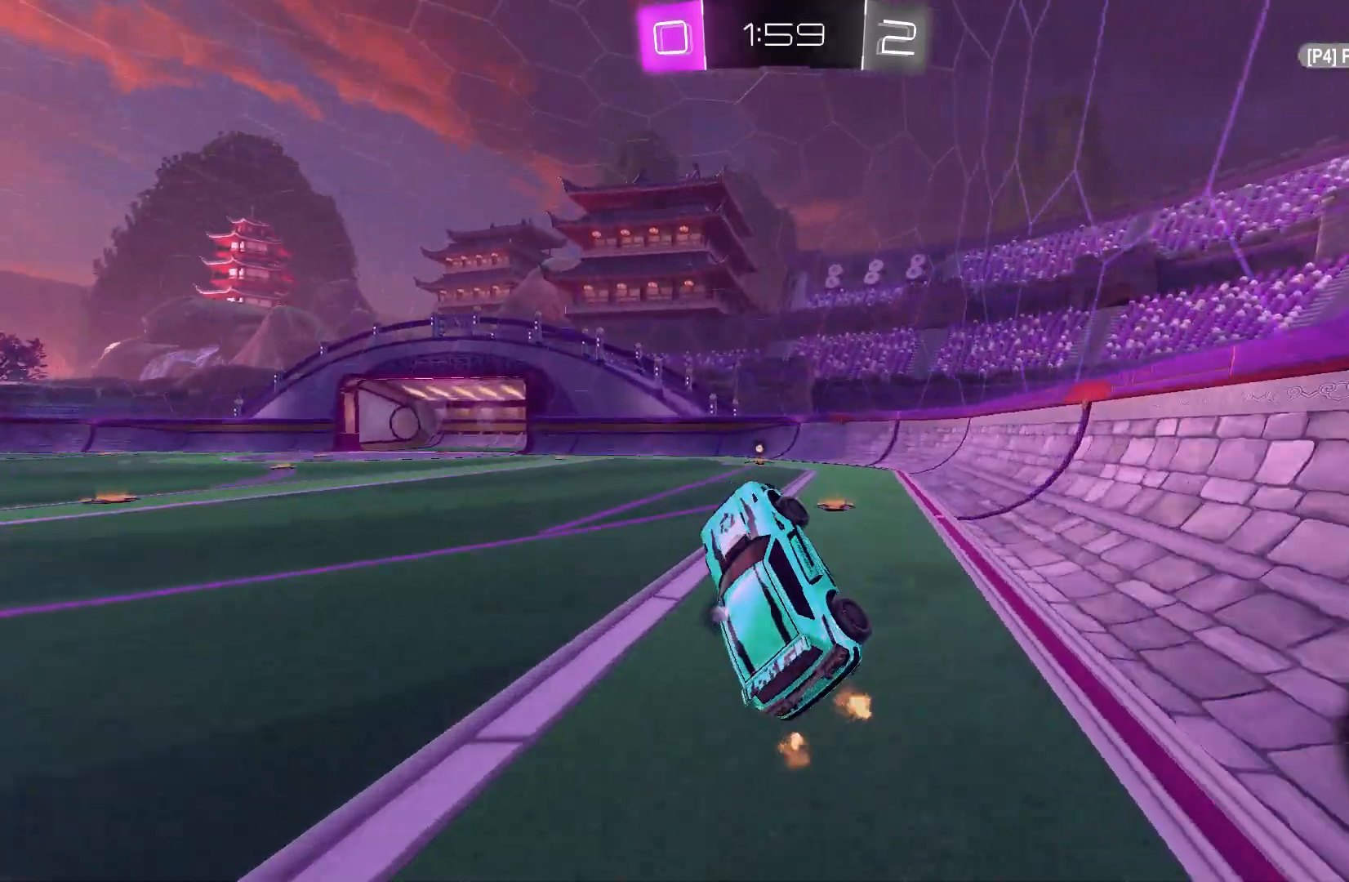
{"buttons": ["B", "R2"], "left_stick": "center", "events": [[200, "B", "down"], [200, "left_stick", "up-right"], [333, "left_stick", "center"]]}
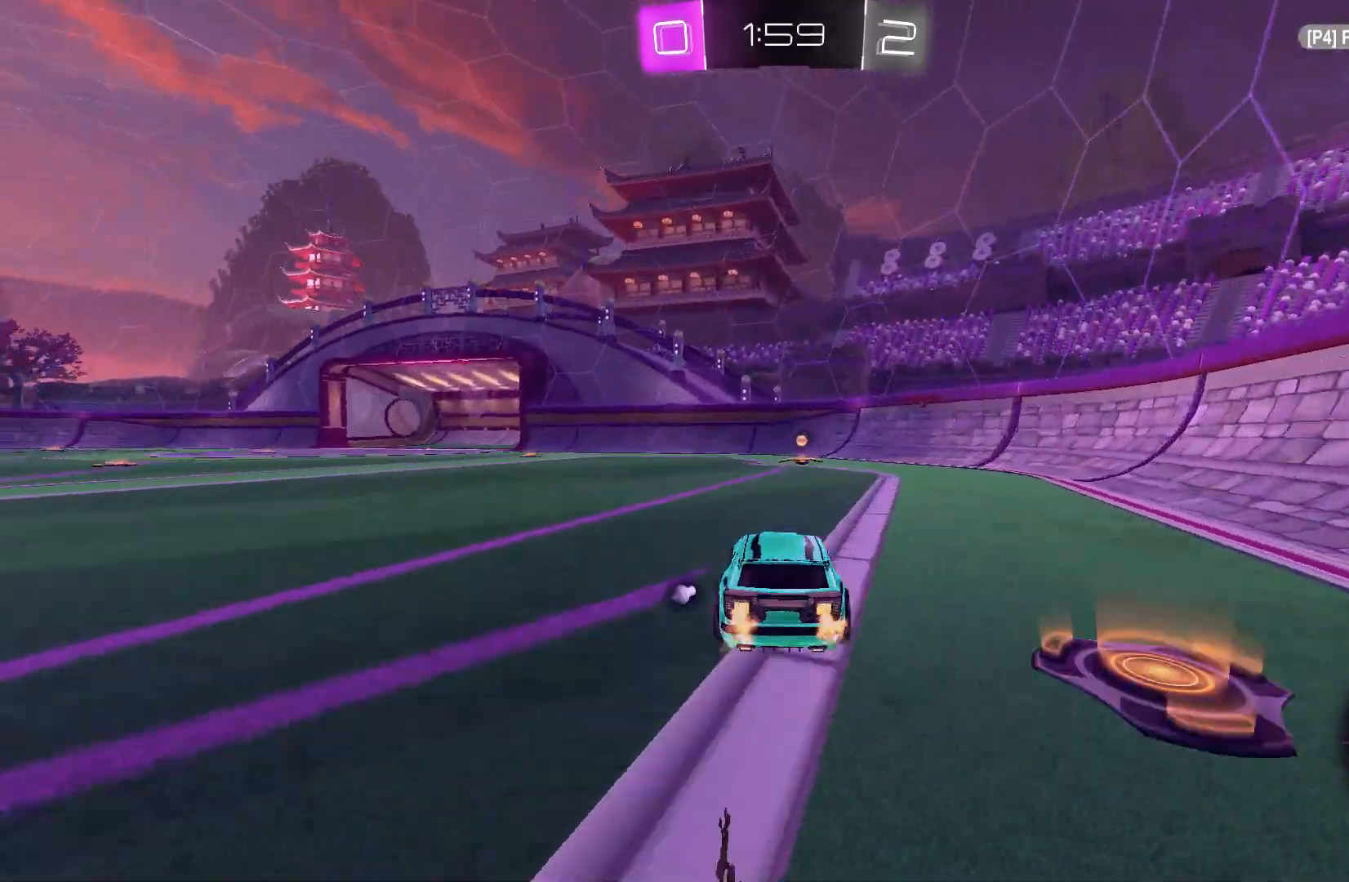
{"buttons": ["B", "Y", "R2"], "left_stick": "up-left", "events": [[300, "left_stick", "up-right"], [400, "left_stick", "center"], [433, "Y", "down"], [467, "left_stick", "up-left"]]}
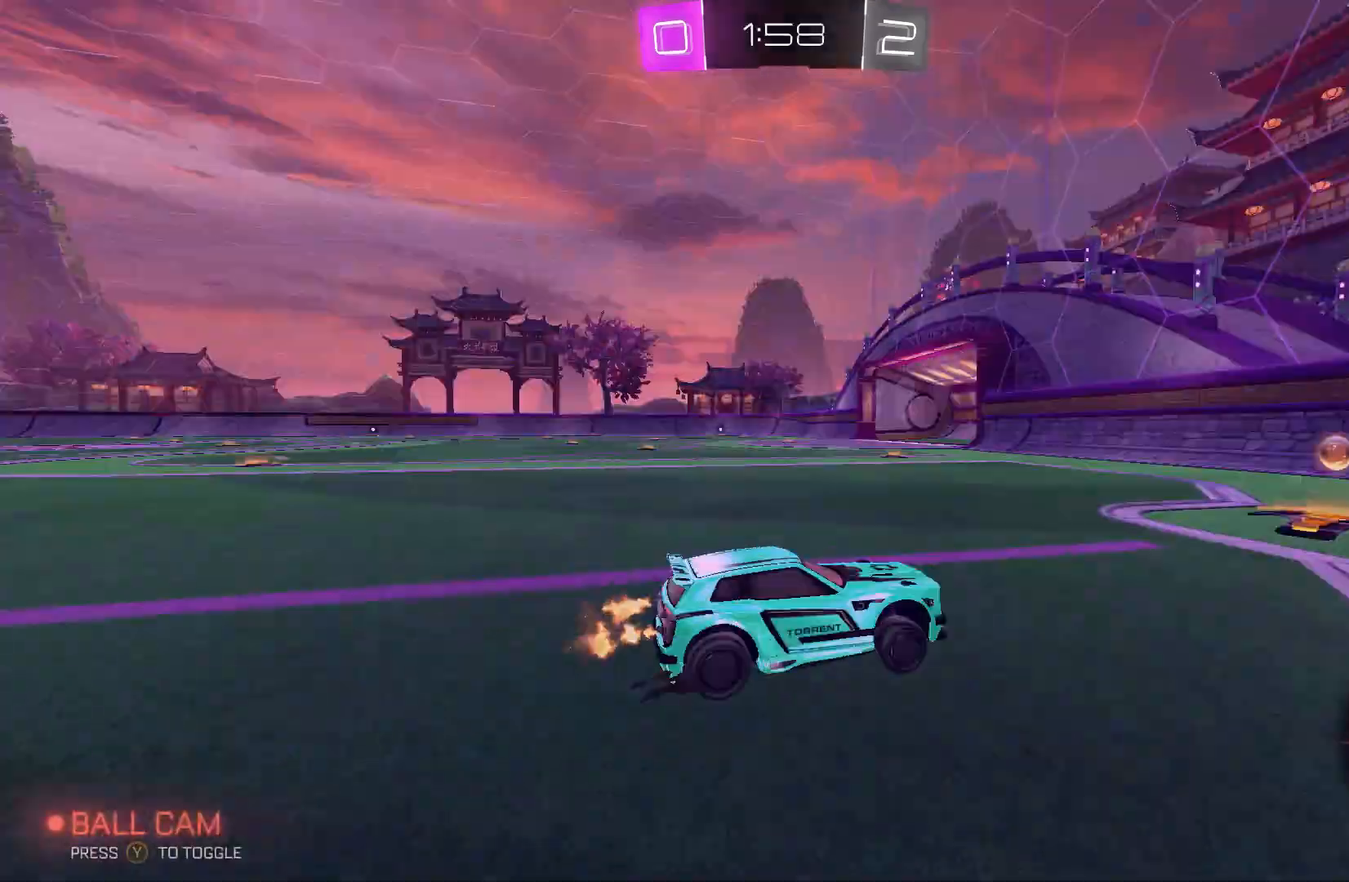
{"buttons": ["R2"], "left_stick": "left", "events": [[67, "Y", "up"], [133, "left_stick", "center"], [167, "B", "up"], [200, "left_stick", "left"]]}
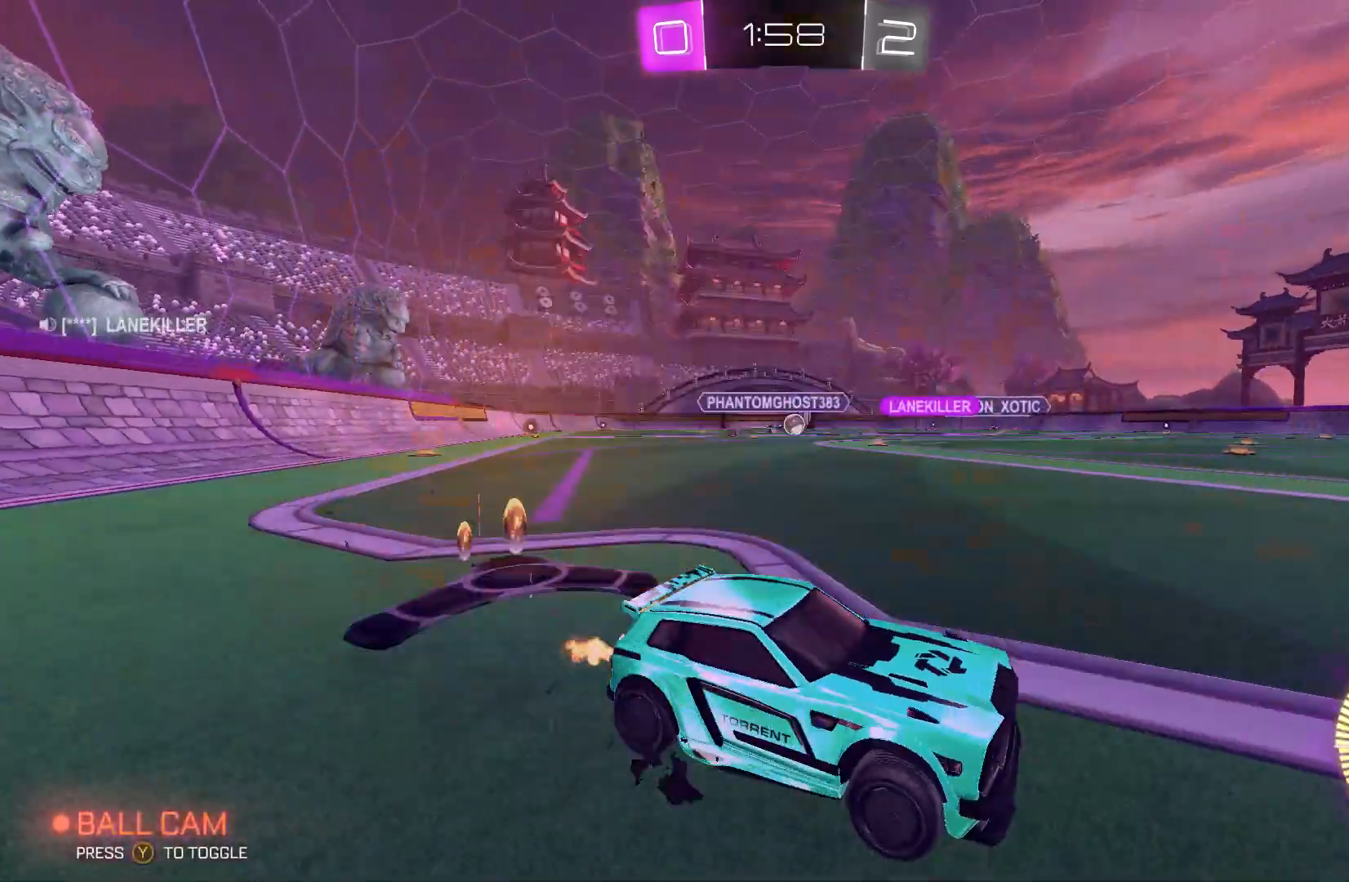
{"buttons": ["B", "R2"], "left_stick": "left", "events": [[167, "B", "down"], [233, "left_stick", "center"], [467, "left_stick", "left"]]}
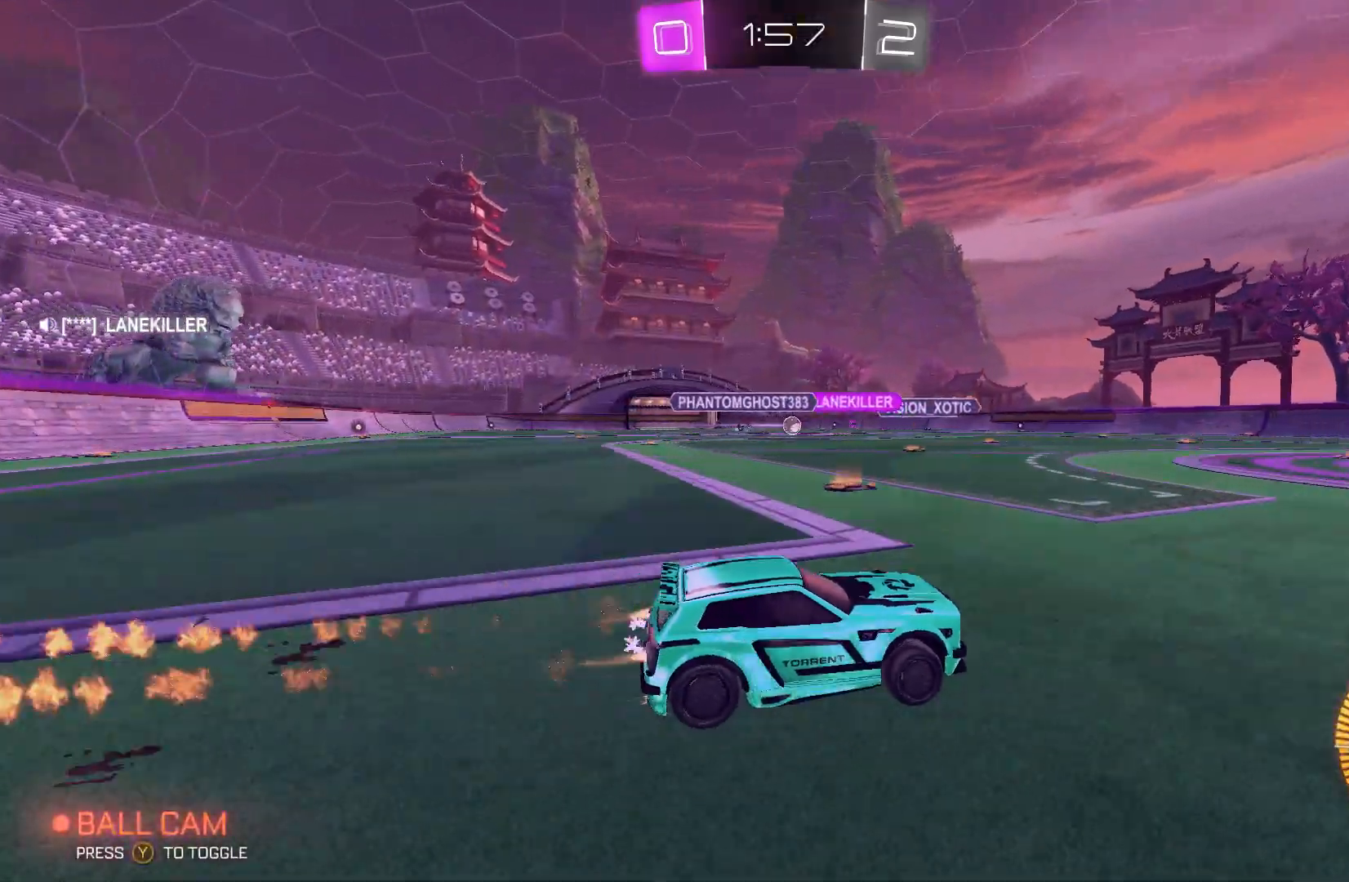
{"buttons": ["L2"], "left_stick": "center", "events": [[67, "left_stick", "center"], [367, "B", "up"], [500, "L2", "down"], [500, "R2", "up"]]}
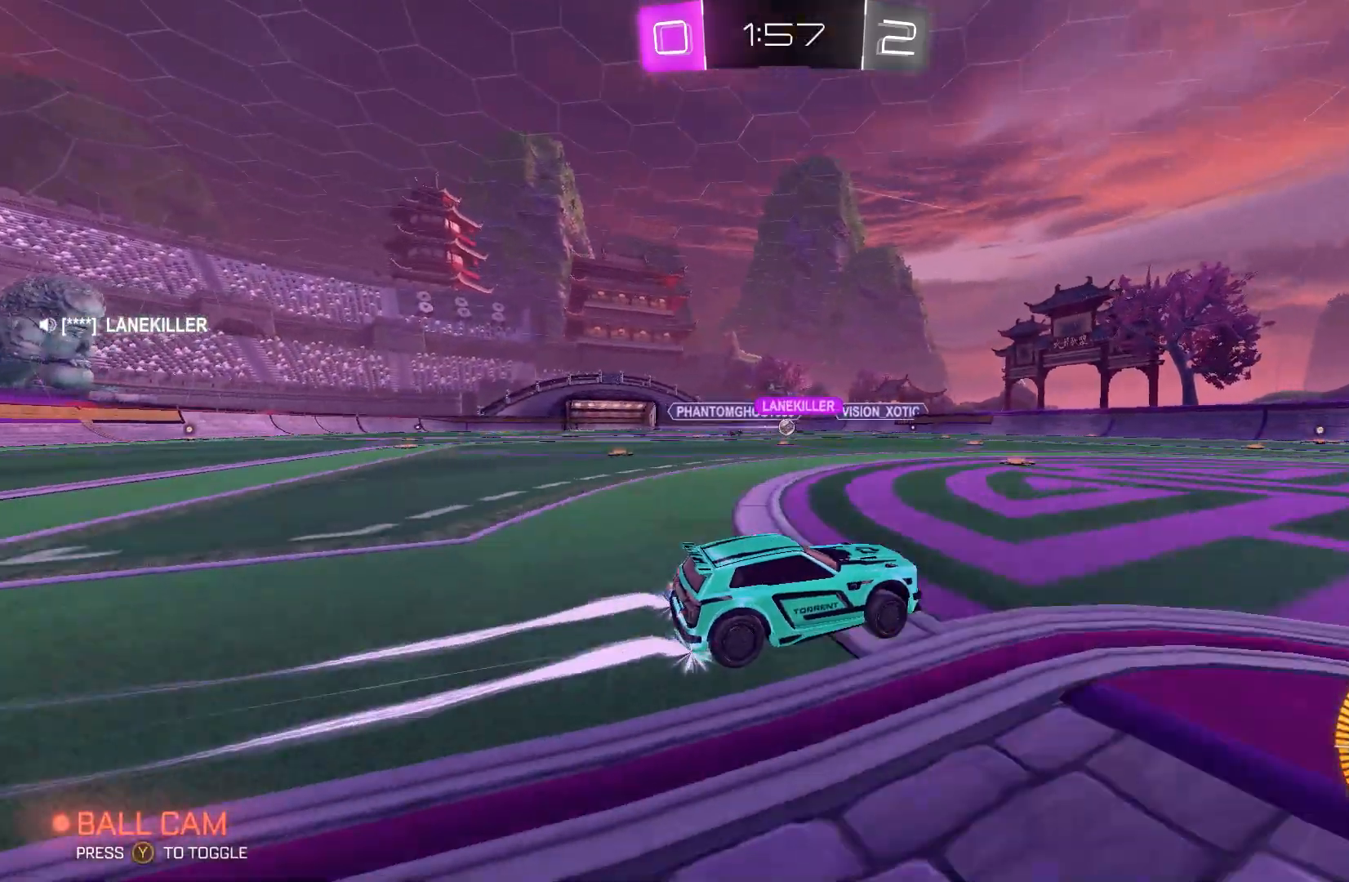
{"buttons": [], "left_stick": "center", "events": [[100, "left_stick", "right"], [333, "L2", "up"], [333, "R2", "down"], [433, "left_stick", "center"], [467, "R2", "up"]]}
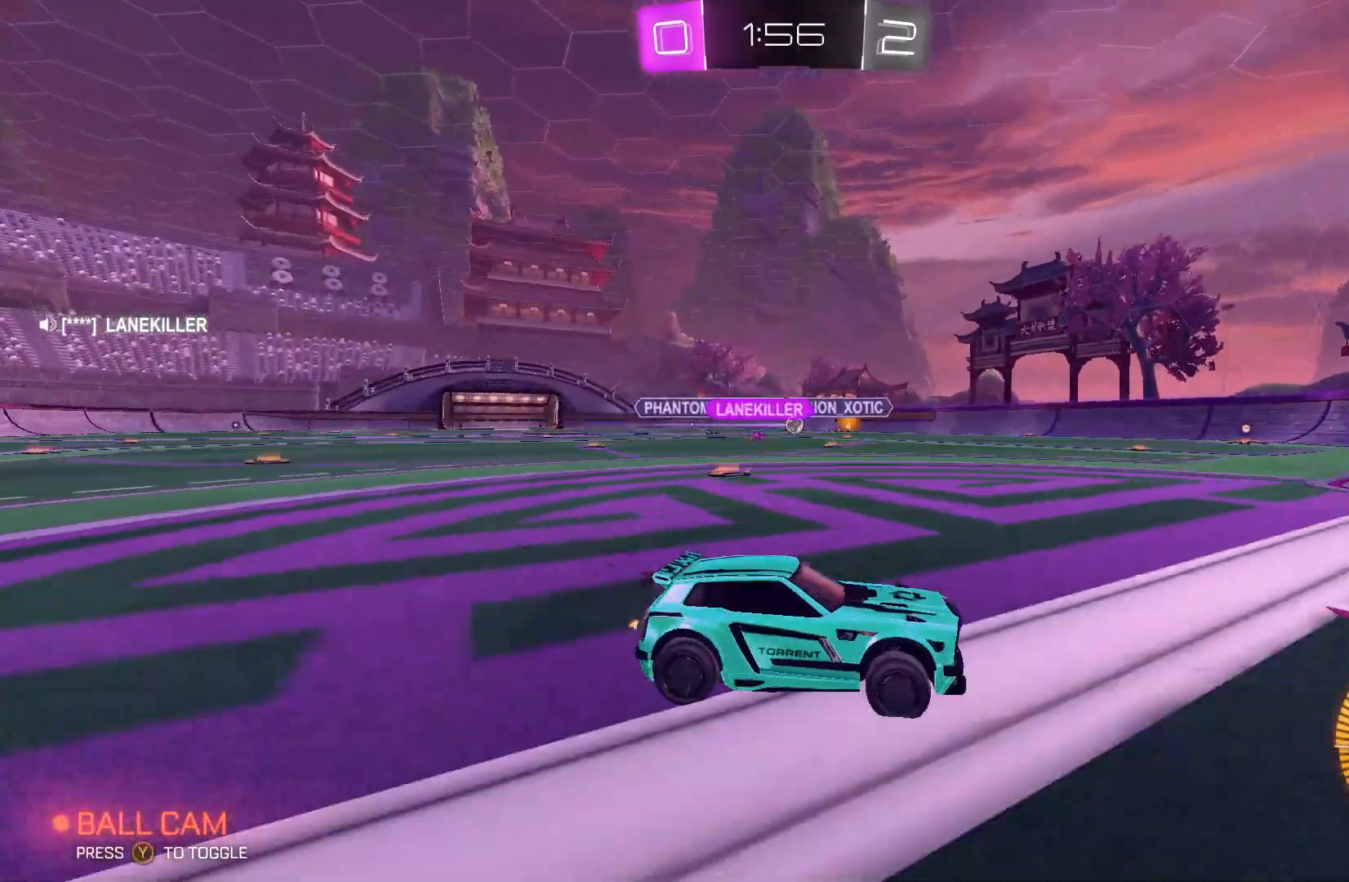
{"buttons": [], "left_stick": "left", "events": [[133, "left_stick", "left"]]}
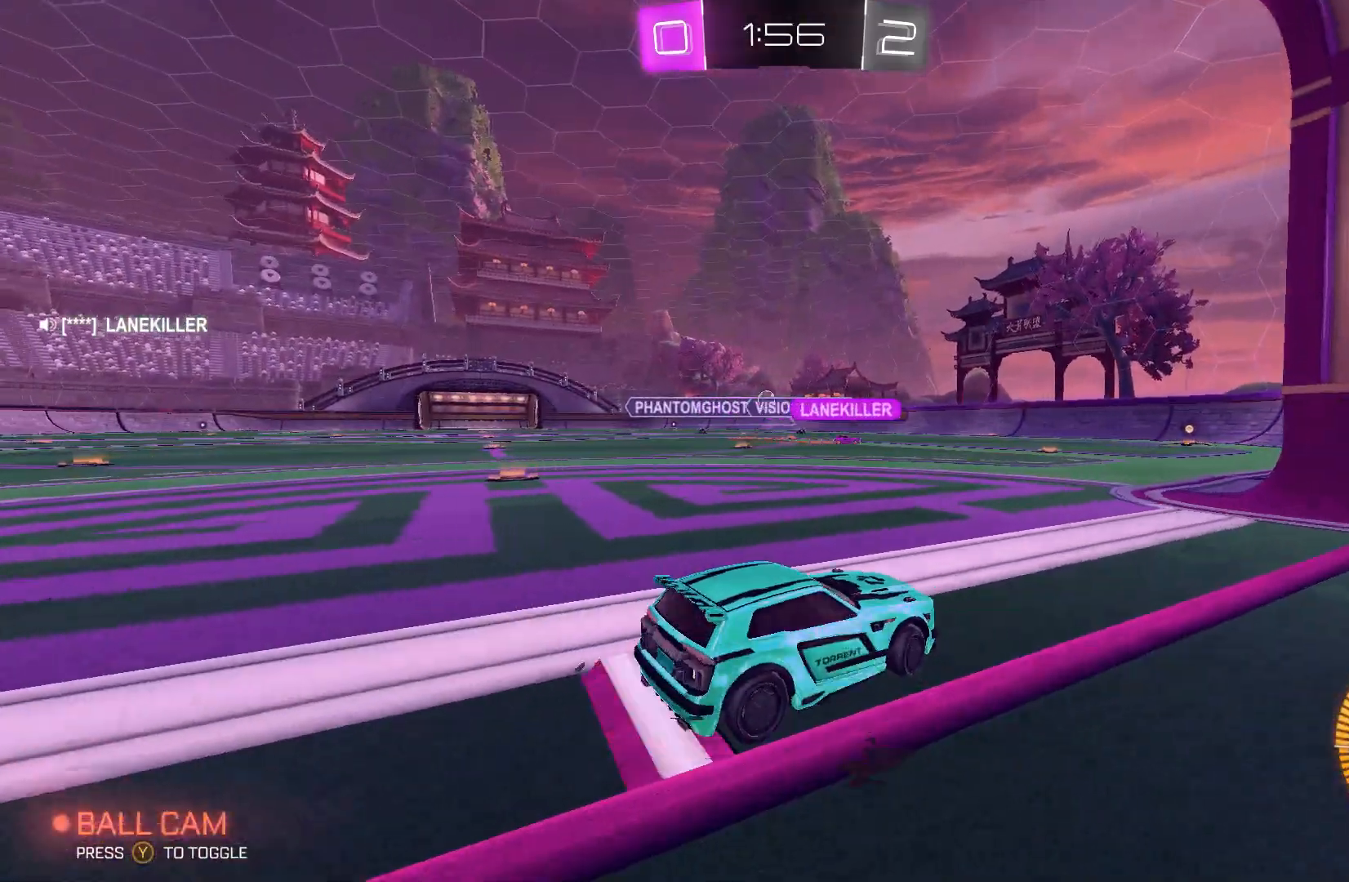
{"buttons": [], "left_stick": "left", "events": []}
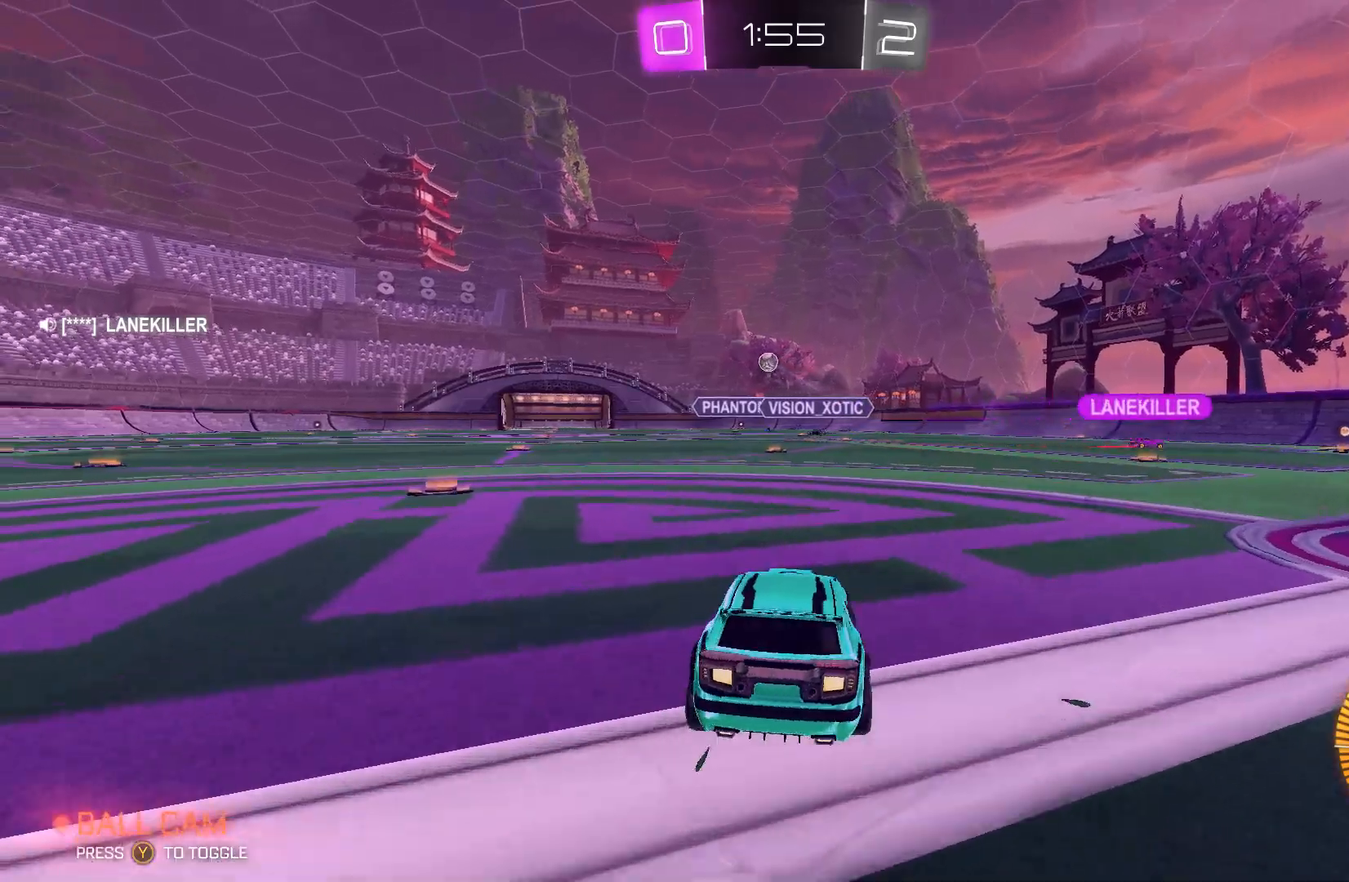
{"buttons": ["R2"], "left_stick": "left", "events": [[200, "R2", "down"], [333, "left_stick", "center"], [500, "left_stick", "left"]]}
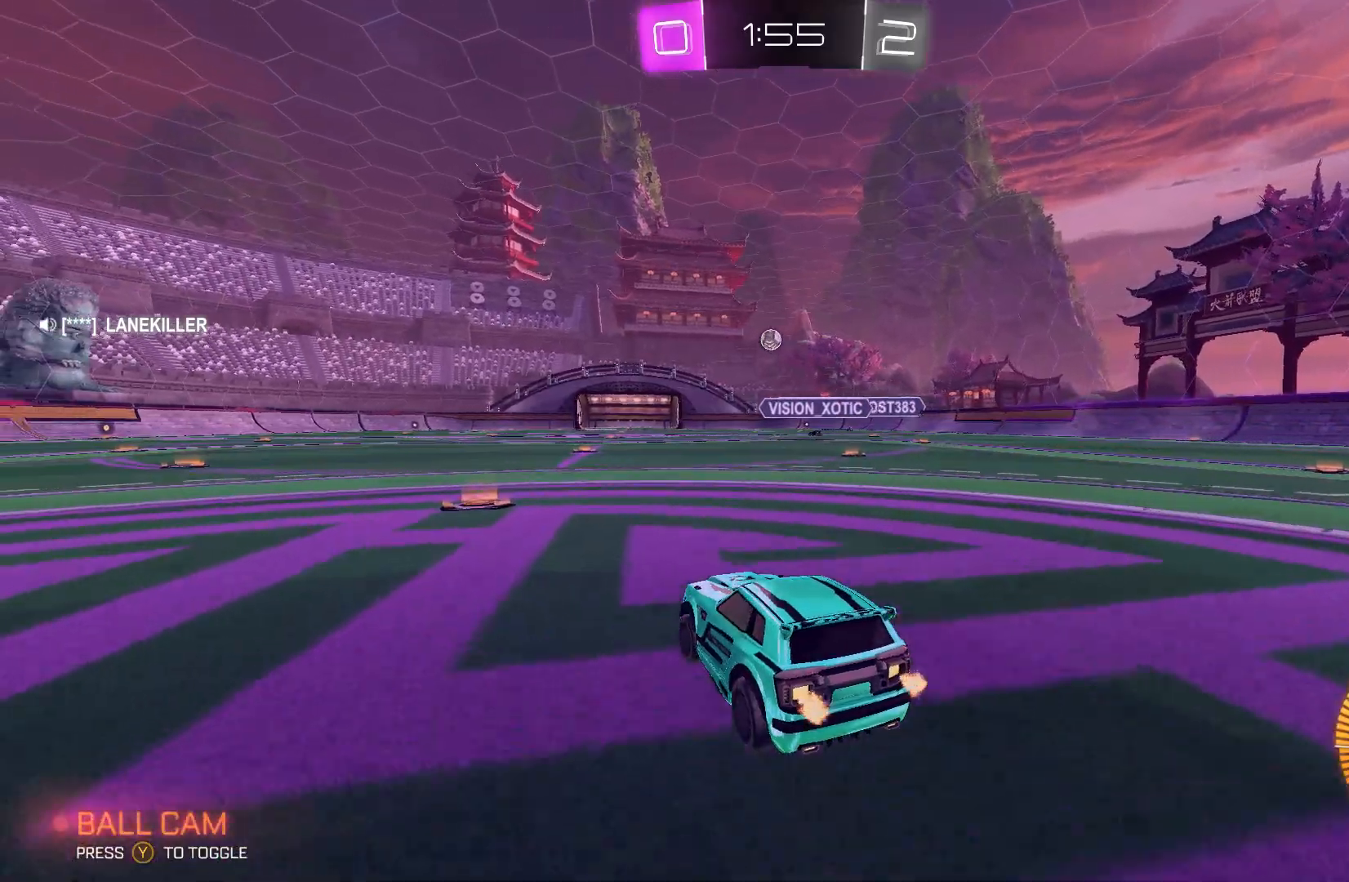
{"buttons": ["R2"], "left_stick": "left", "events": [[167, "left_stick", "center"], [400, "left_stick", "left"]]}
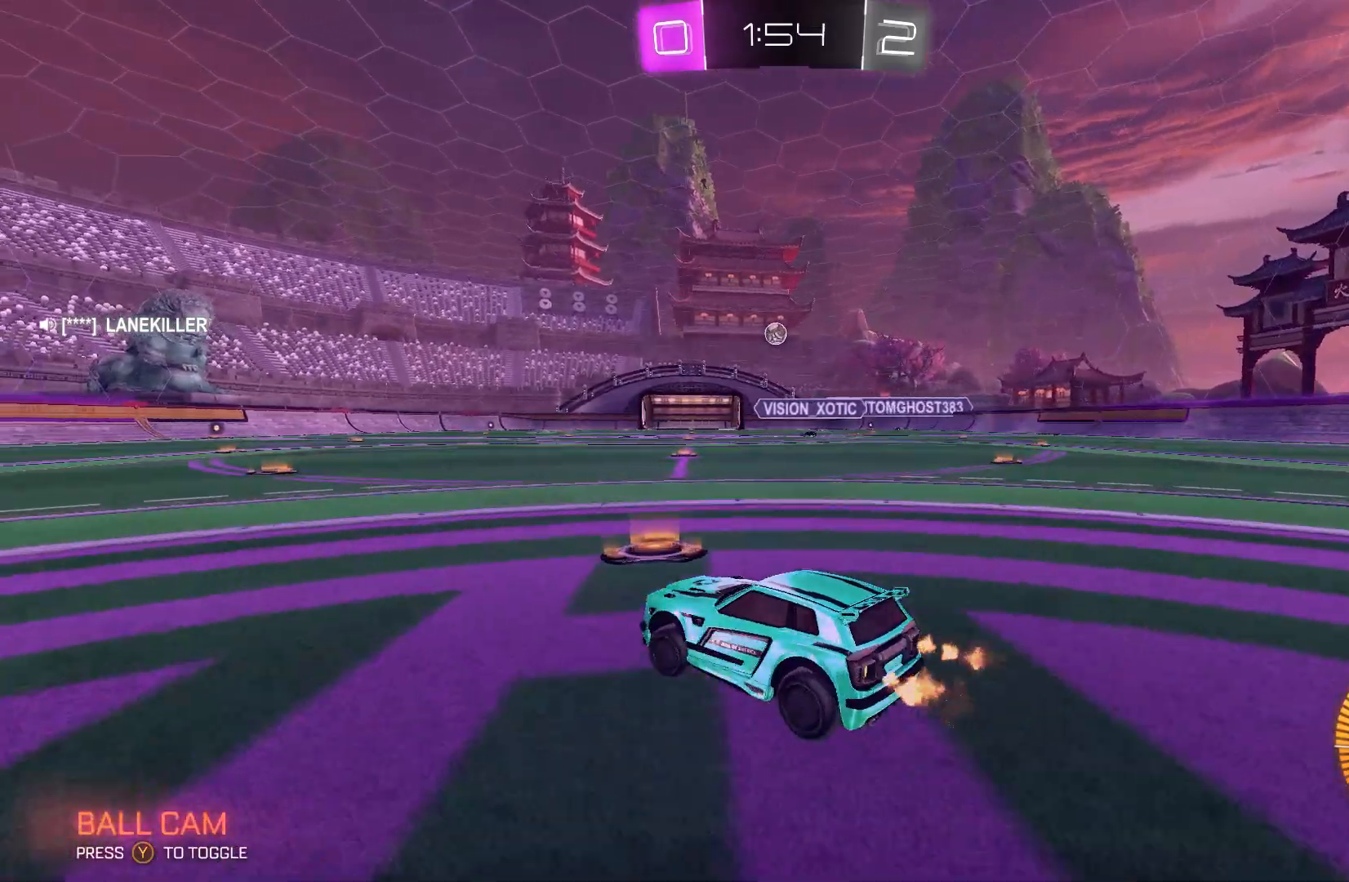
{"buttons": ["B", "R2"], "left_stick": "up-right", "events": [[67, "left_stick", "center"], [133, "B", "down"], [233, "B", "up"], [367, "B", "down"], [500, "left_stick", "up-right"]]}
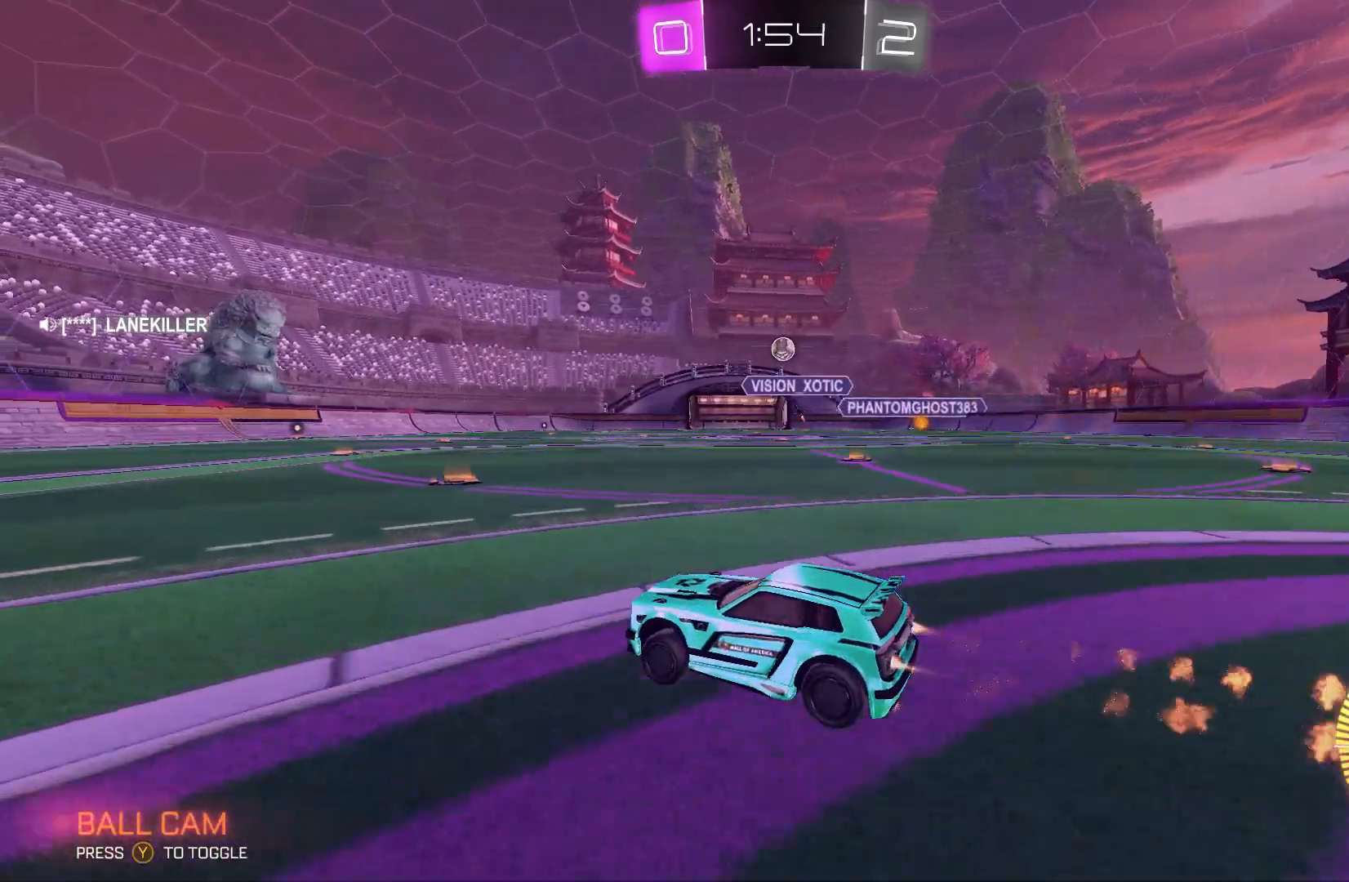
{"buttons": ["R2"], "left_stick": "center", "events": [[133, "left_stick", "up"], [300, "left_stick", "center"], [433, "B", "up"]]}
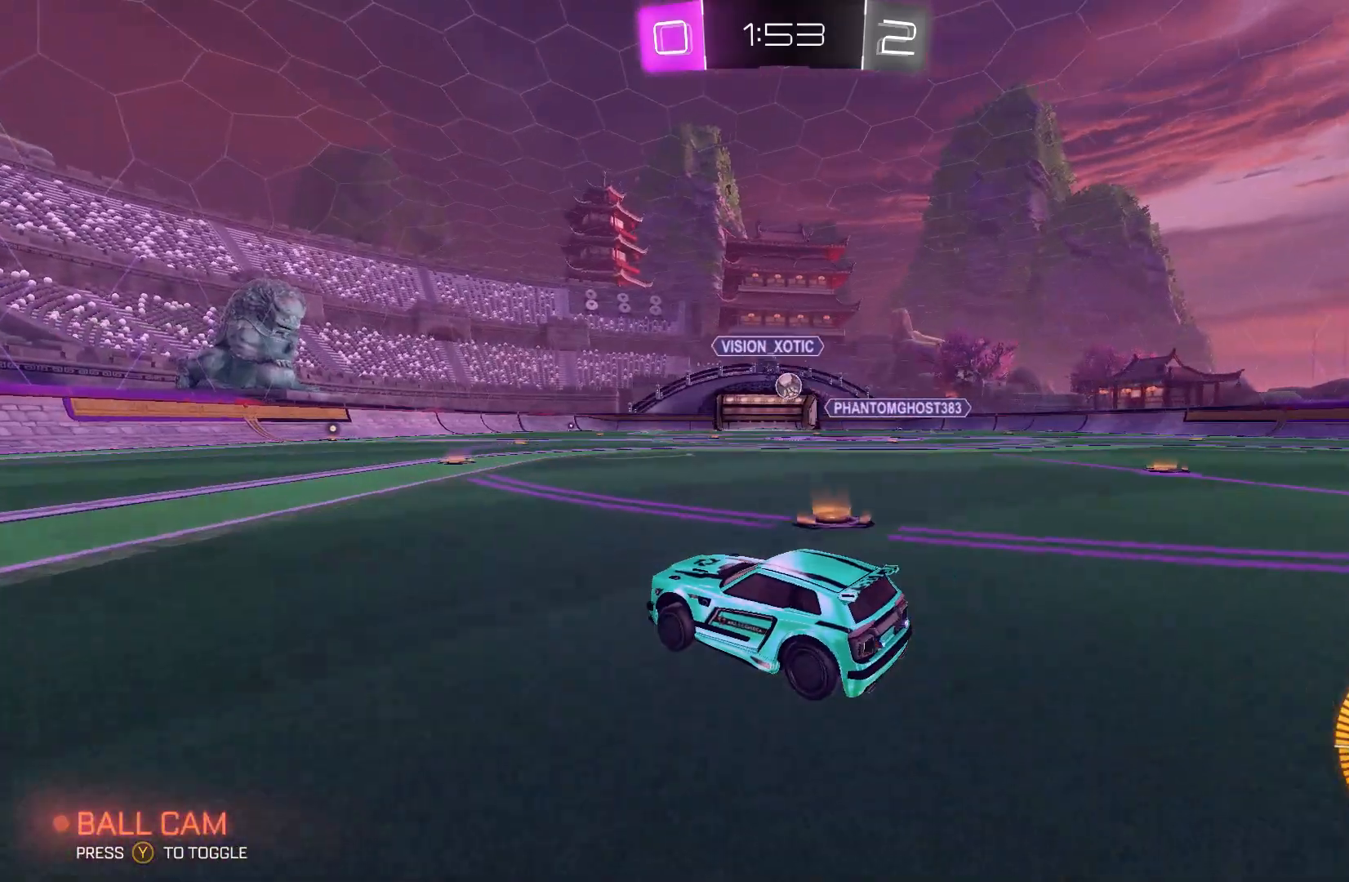
{"buttons": ["R2"], "left_stick": "center", "events": [[133, "left_stick", "right"], [333, "R2", "up"], [467, "R2", "down"], [467, "left_stick", "center"]]}
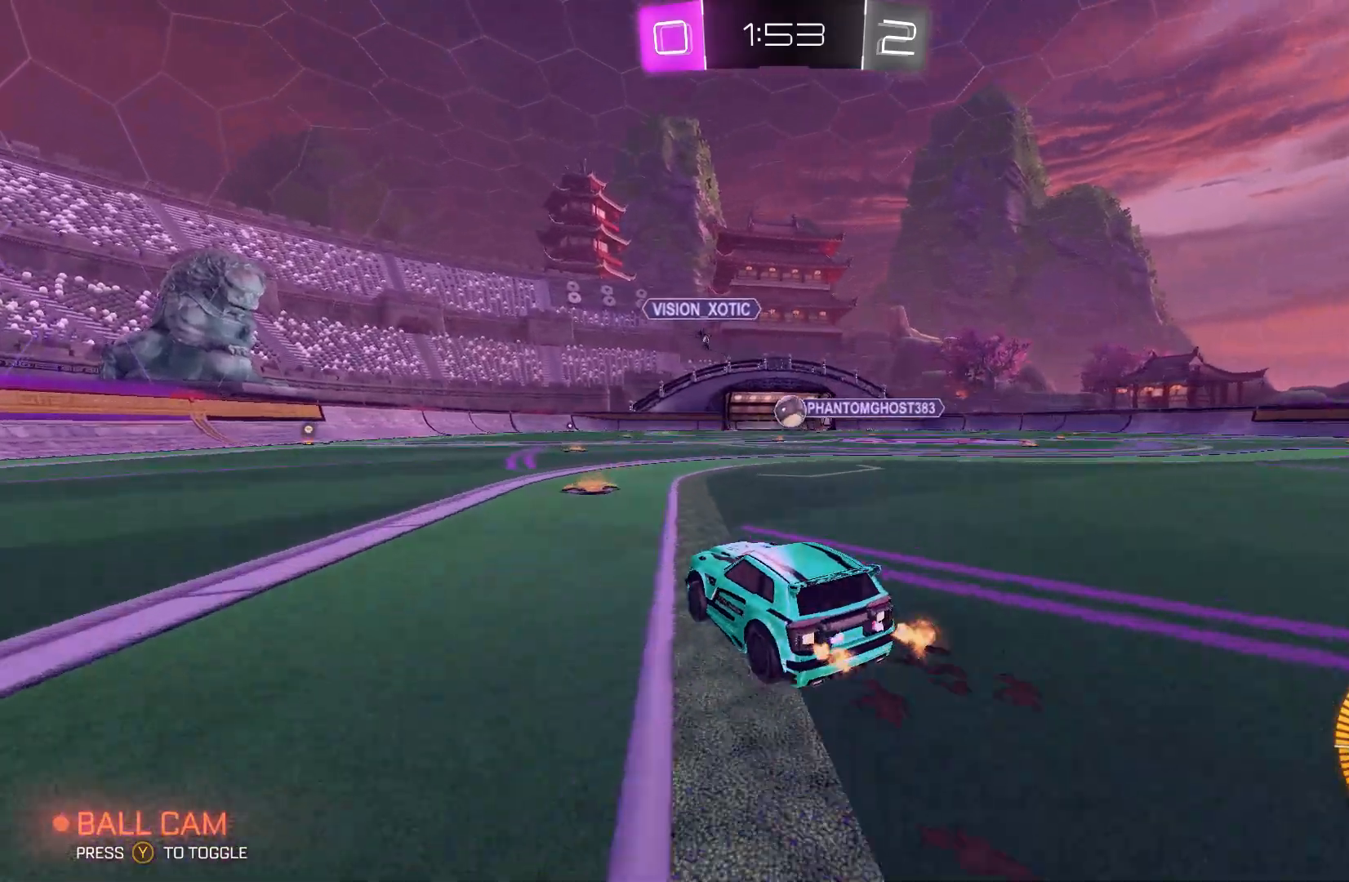
{"buttons": ["R2"], "left_stick": "center", "events": [[167, "R2", "up"], [200, "L2", "down"], [200, "left_stick", "left"], [300, "R2", "down"], [333, "left_stick", "center"], [367, "L2", "up"]]}
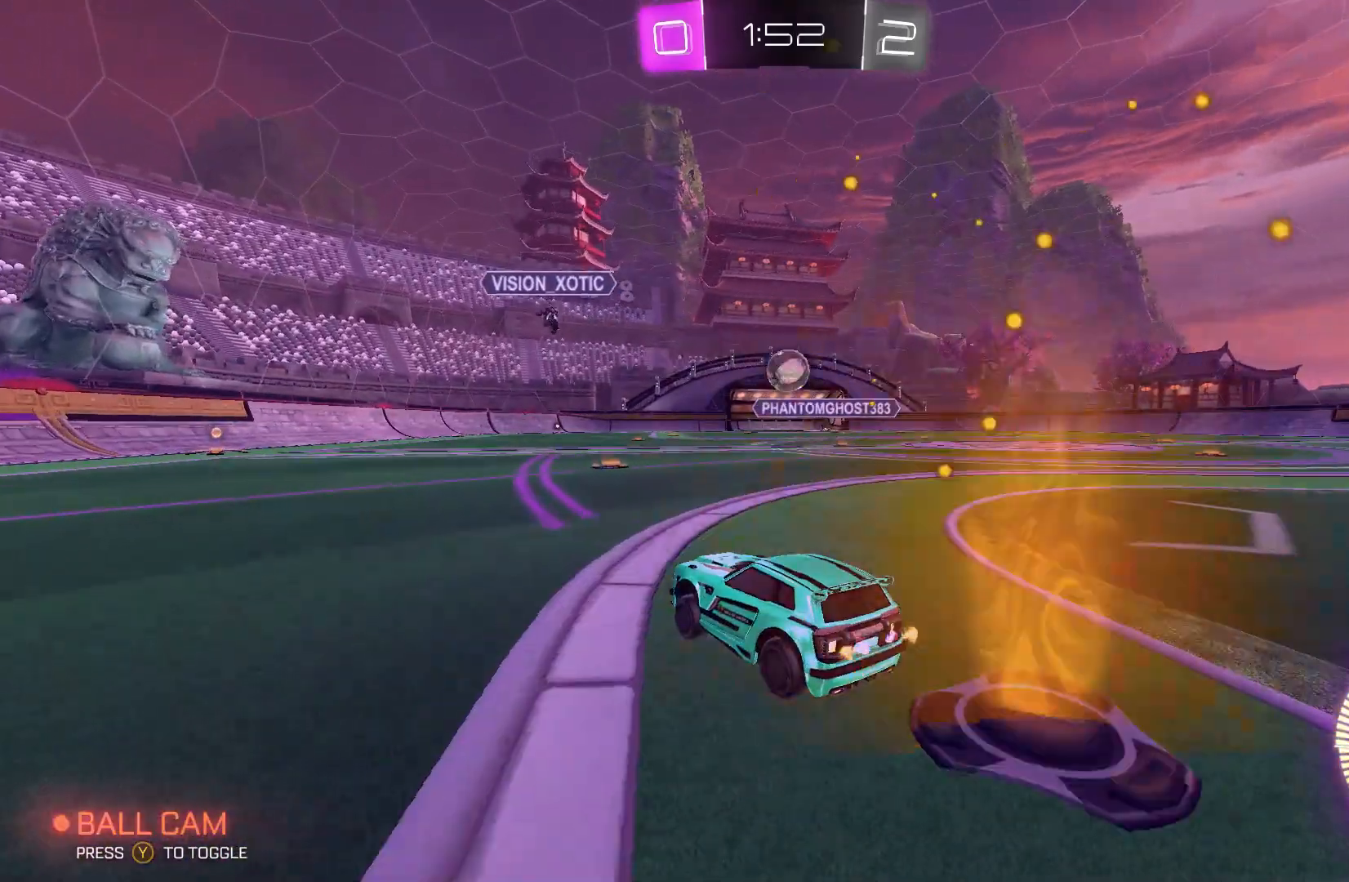
{"buttons": ["B", "R2"], "left_stick": "center", "events": [[167, "left_stick", "up-right"], [267, "left_stick", "center"], [333, "B", "down"]]}
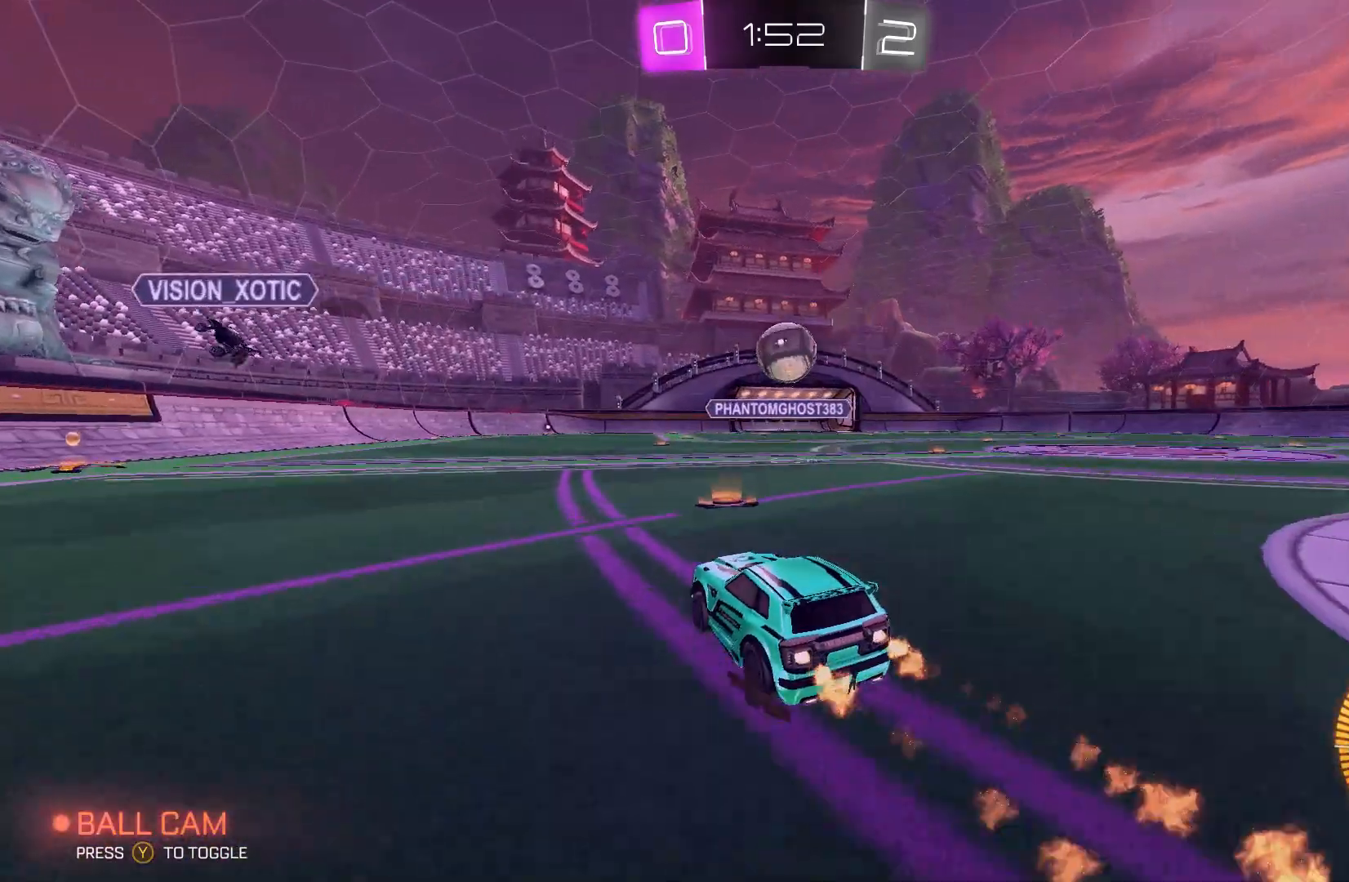
{"buttons": ["R2"], "left_stick": "right", "events": [[33, "B", "up"], [300, "B", "down"], [367, "B", "up"], [500, "left_stick", "right"]]}
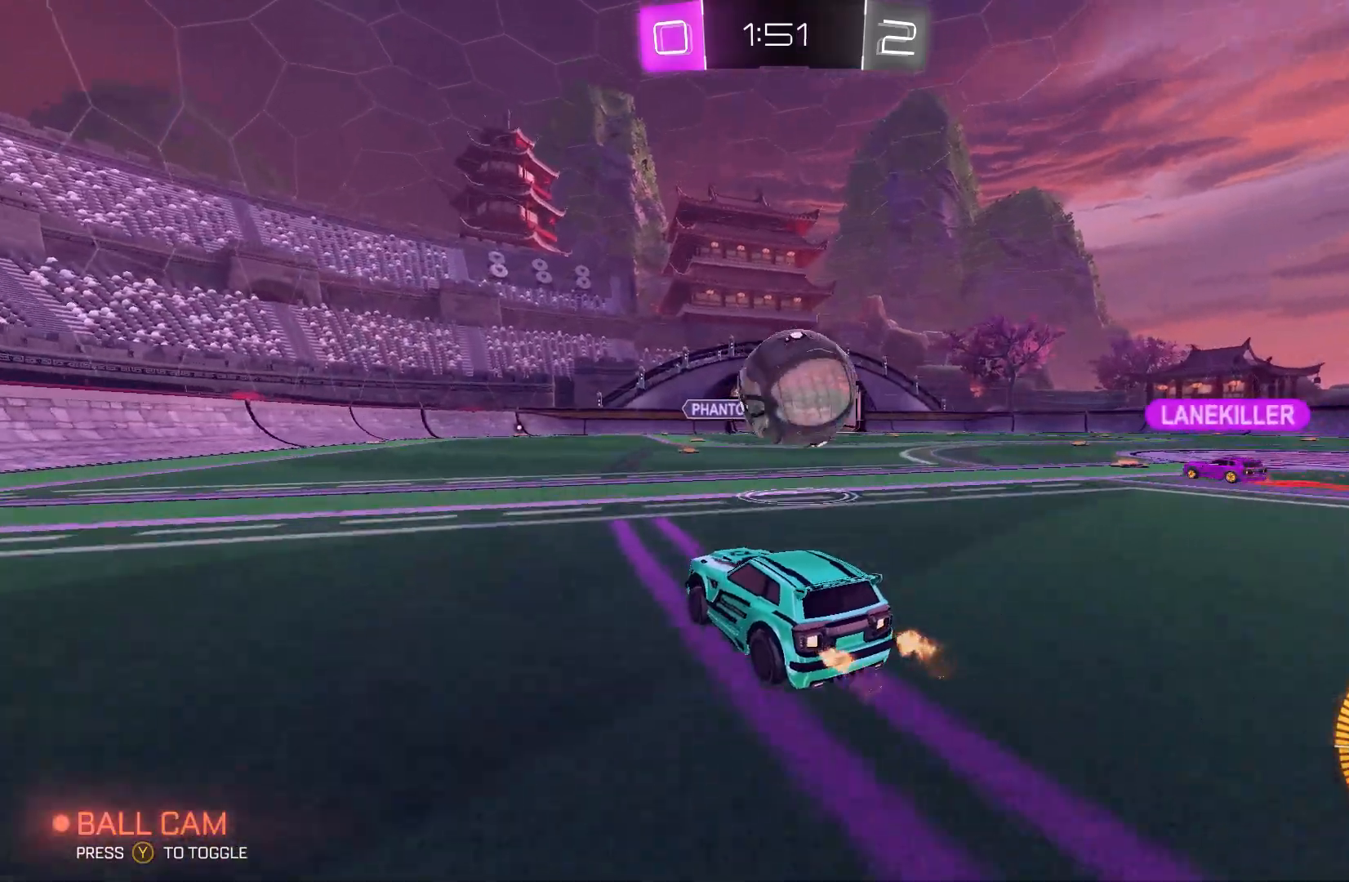
{"buttons": ["R2"], "left_stick": "center", "events": [[100, "R2", "up"], [133, "left_stick", "center"], [267, "left_stick", "right"], [300, "R2", "down"], [500, "left_stick", "center"]]}